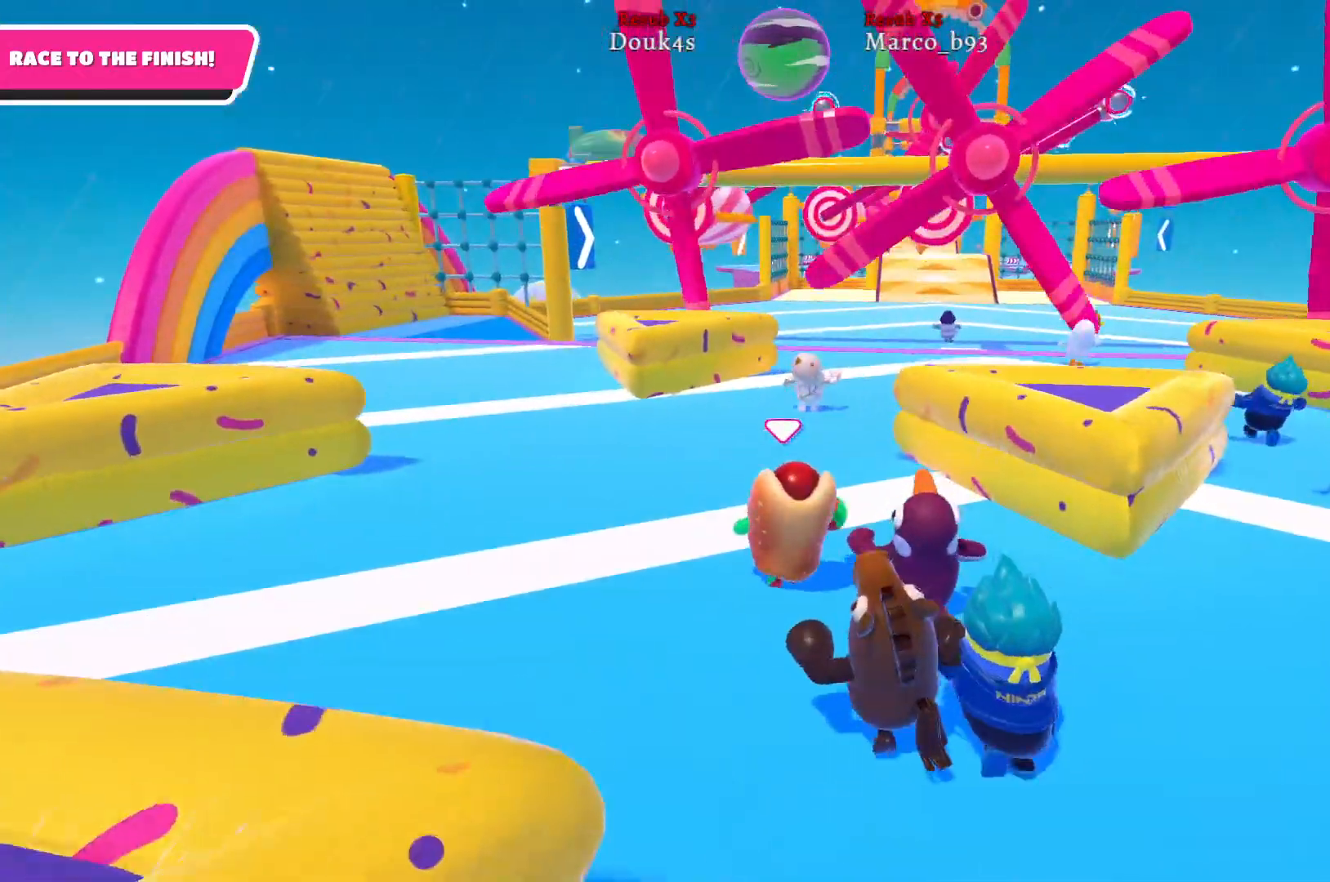
Gameplay with a controller (Xbox layout); each line is a JSON object with the inputs held at the frame after it. "events" lists button and stick changes between this image and that frame as [ms after this image, input, new state], when the widget could be followed in between.
{"buttons": [], "left_stick": "up", "right_stick": "center", "events": []}
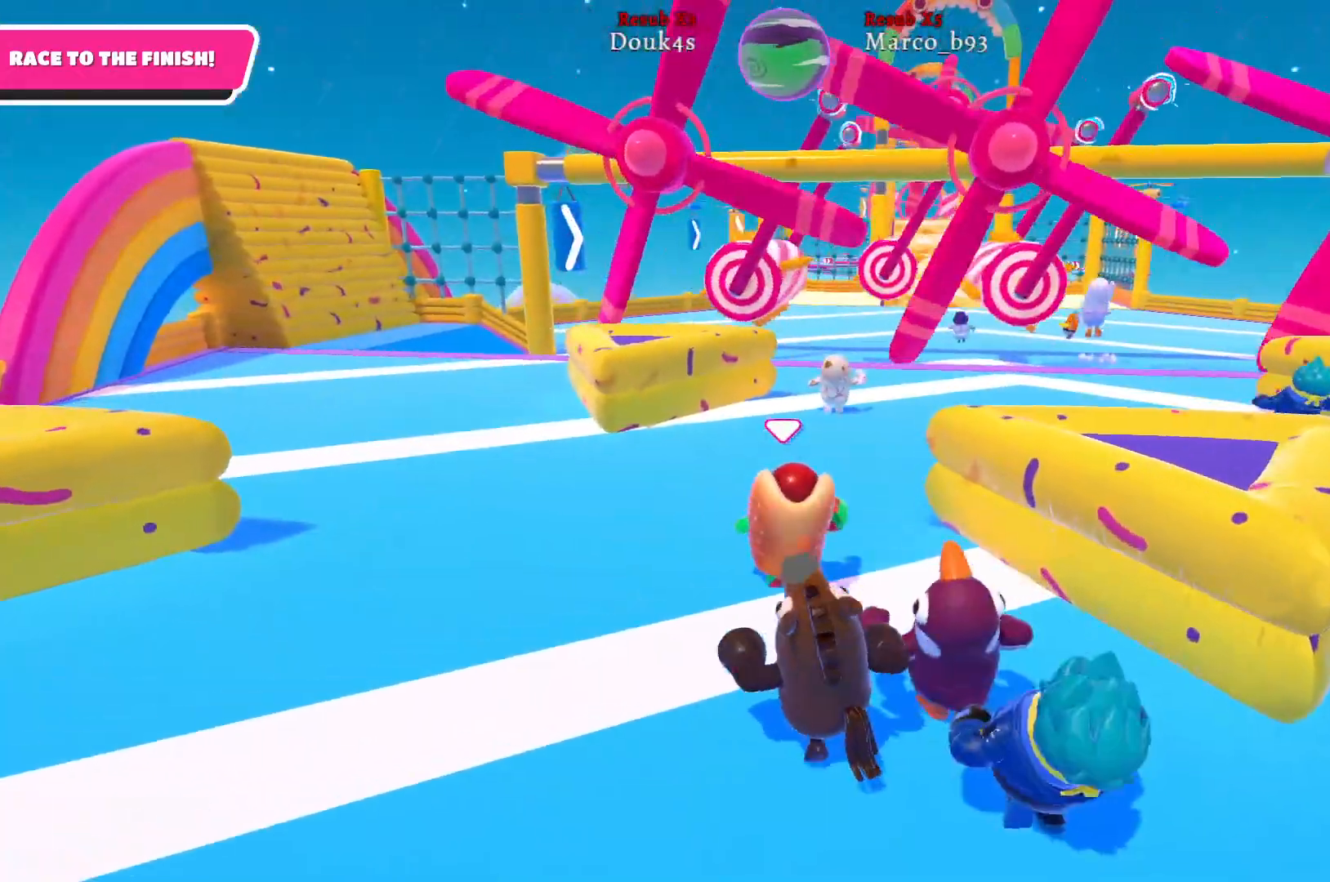
{"buttons": [], "left_stick": "up", "right_stick": "center", "events": []}
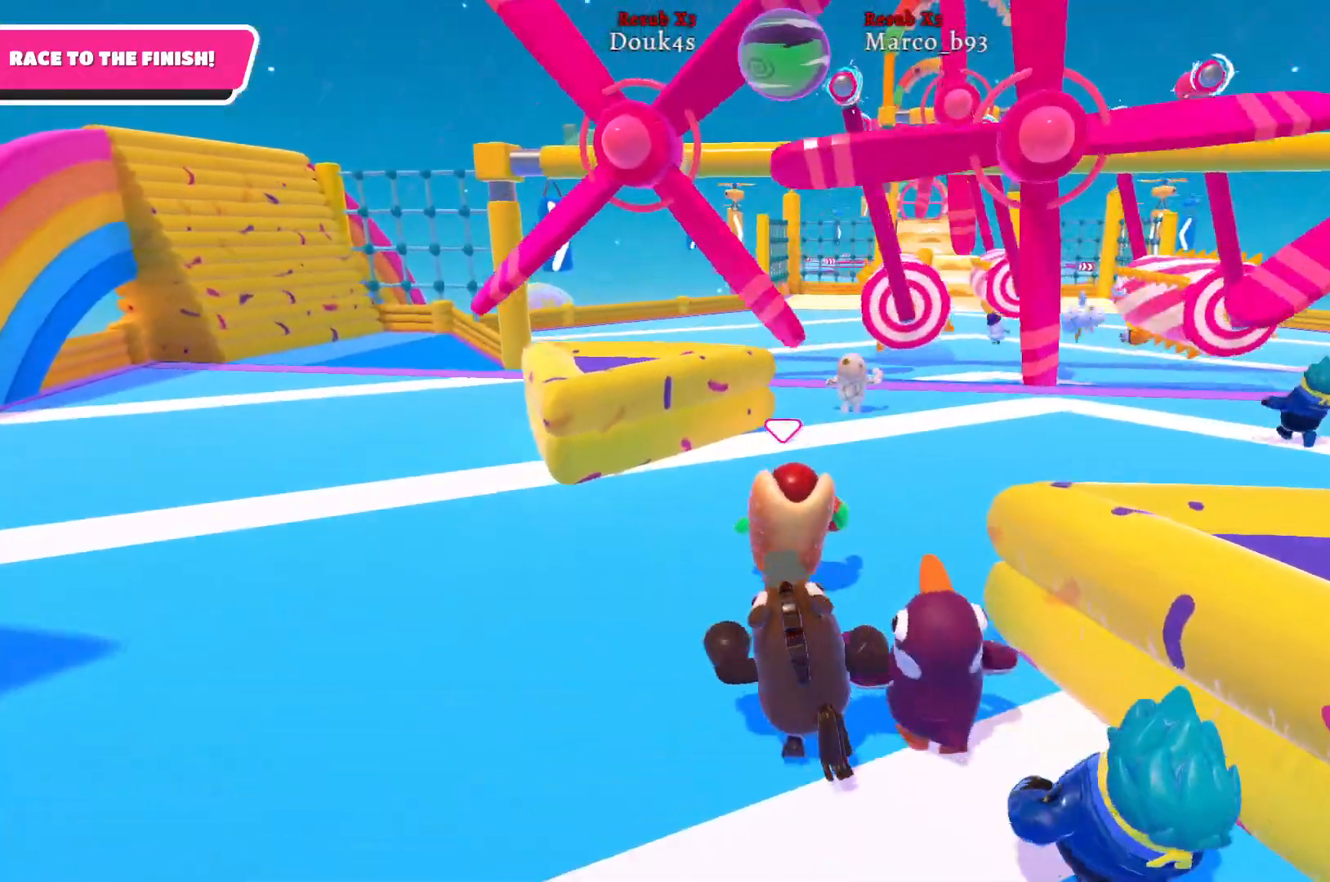
{"buttons": [], "left_stick": "up", "right_stick": "center", "events": []}
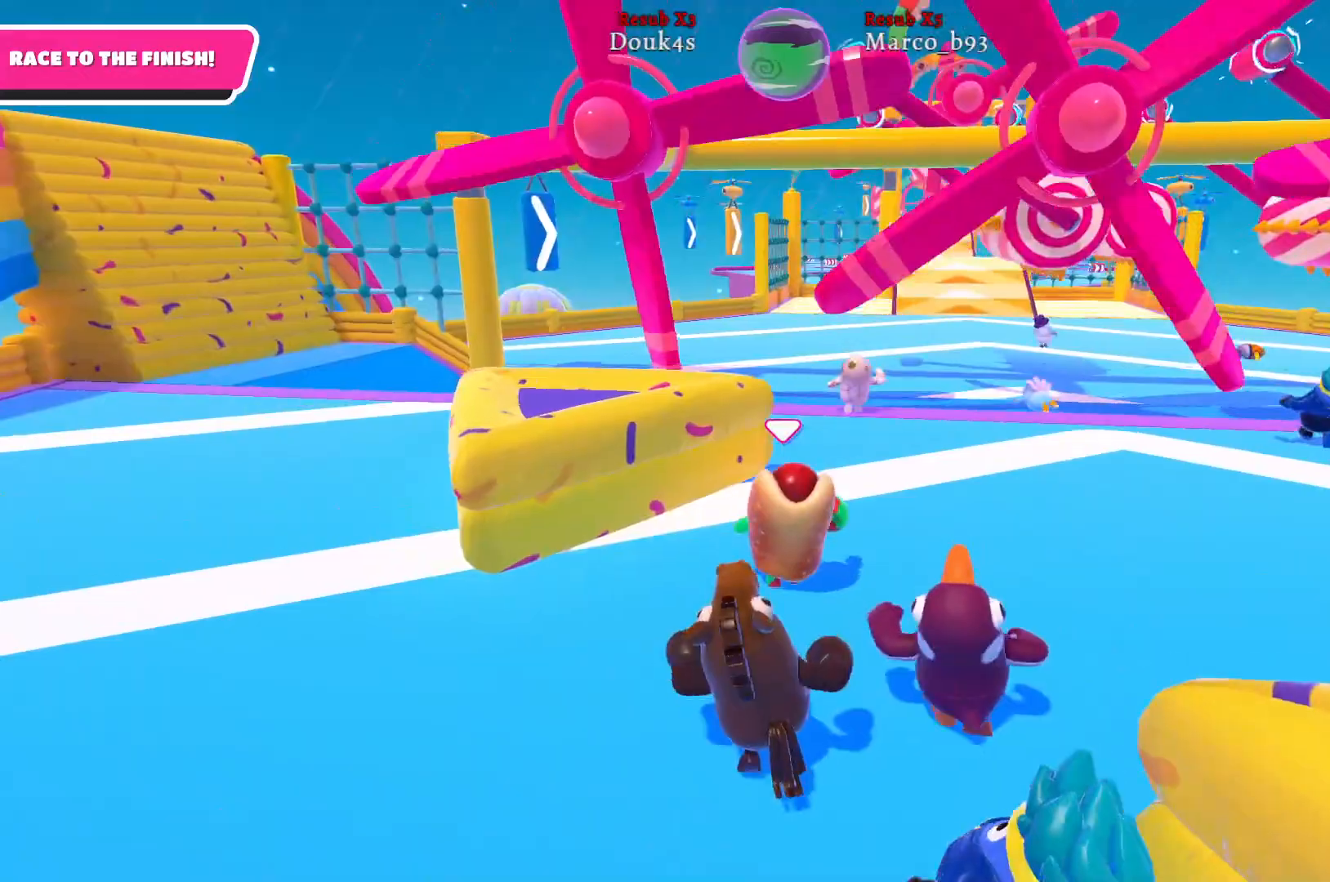
{"buttons": [], "left_stick": "up", "right_stick": "center", "events": []}
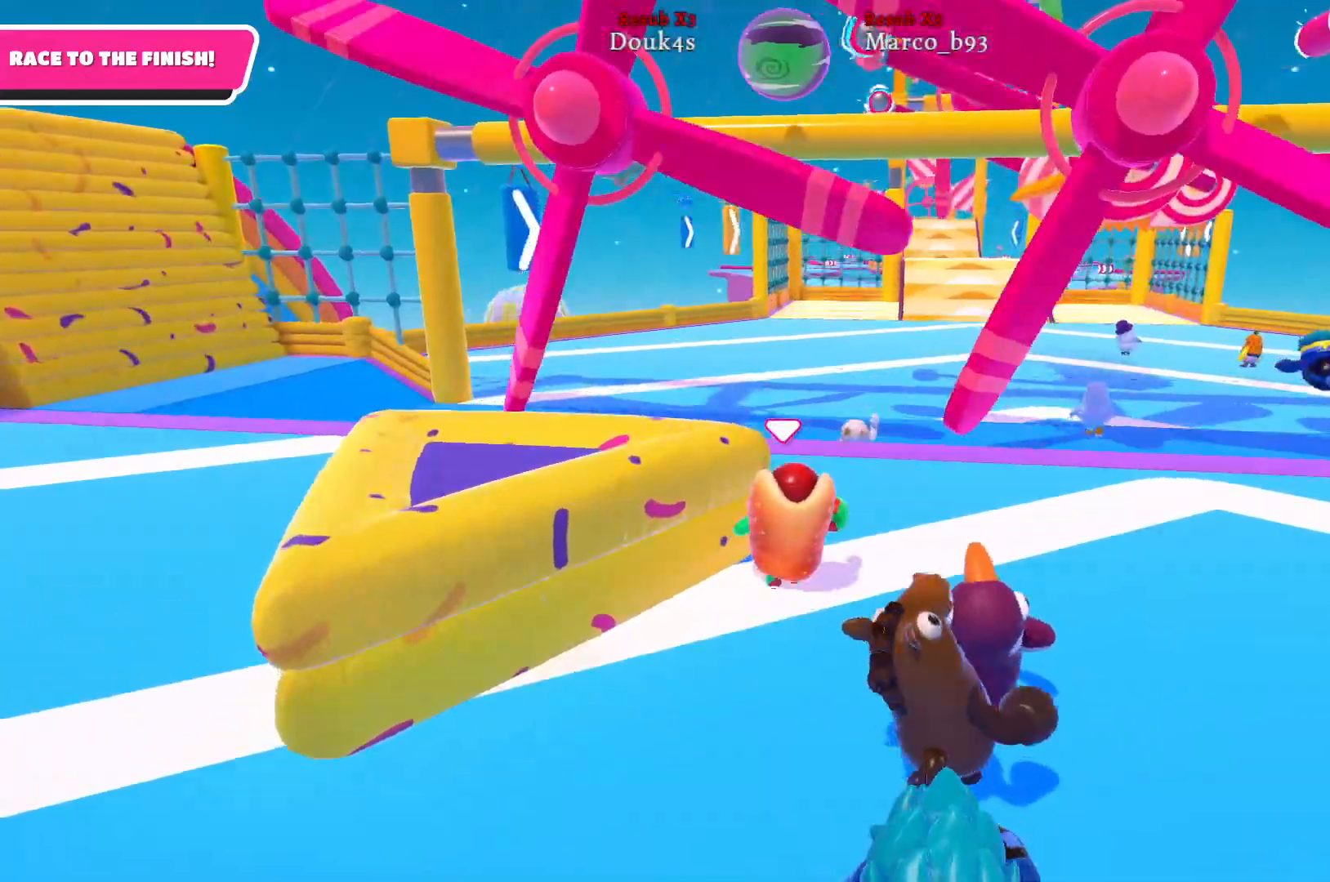
{"buttons": [], "left_stick": "up", "right_stick": "center", "events": []}
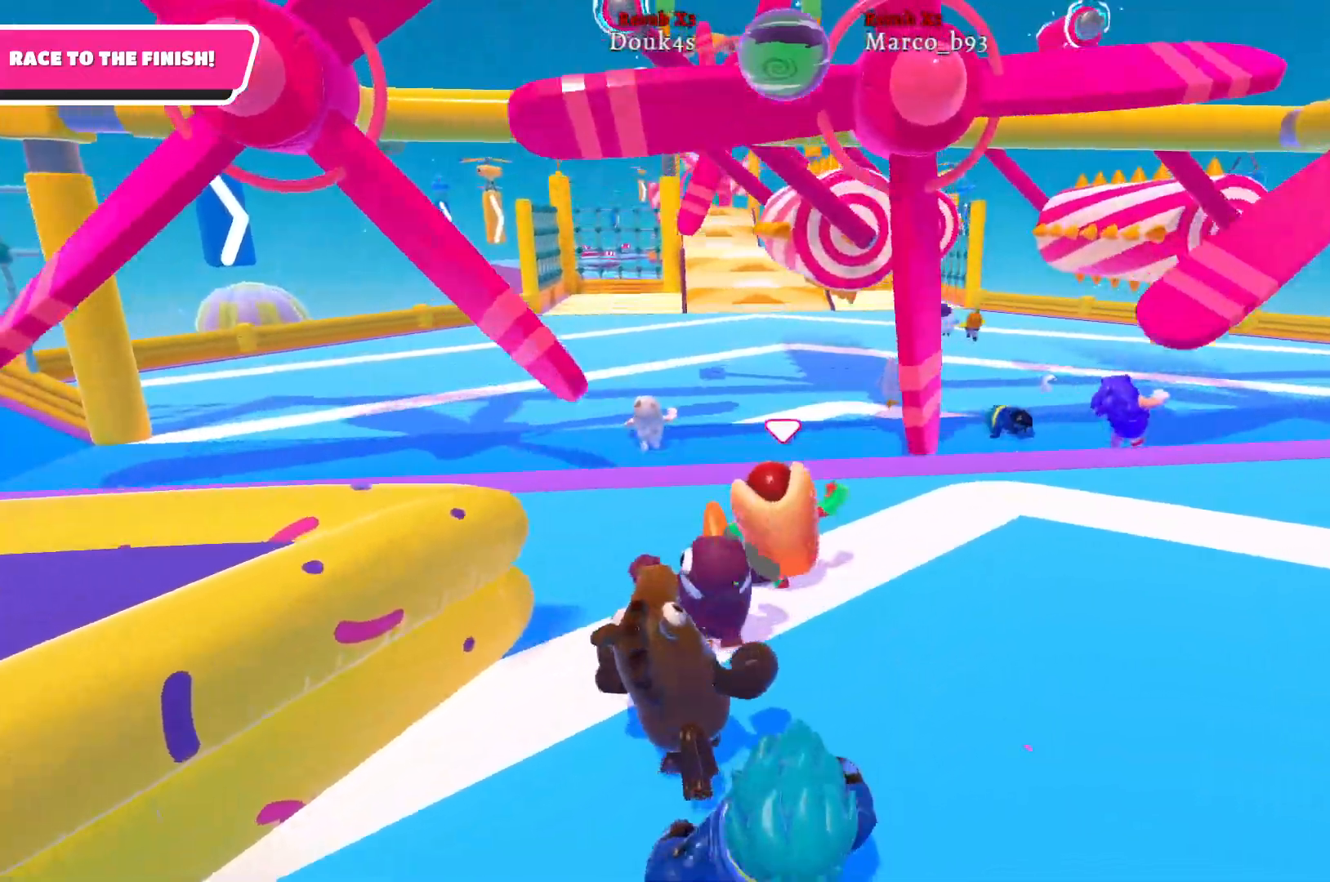
{"buttons": [], "left_stick": "up", "right_stick": "center", "events": []}
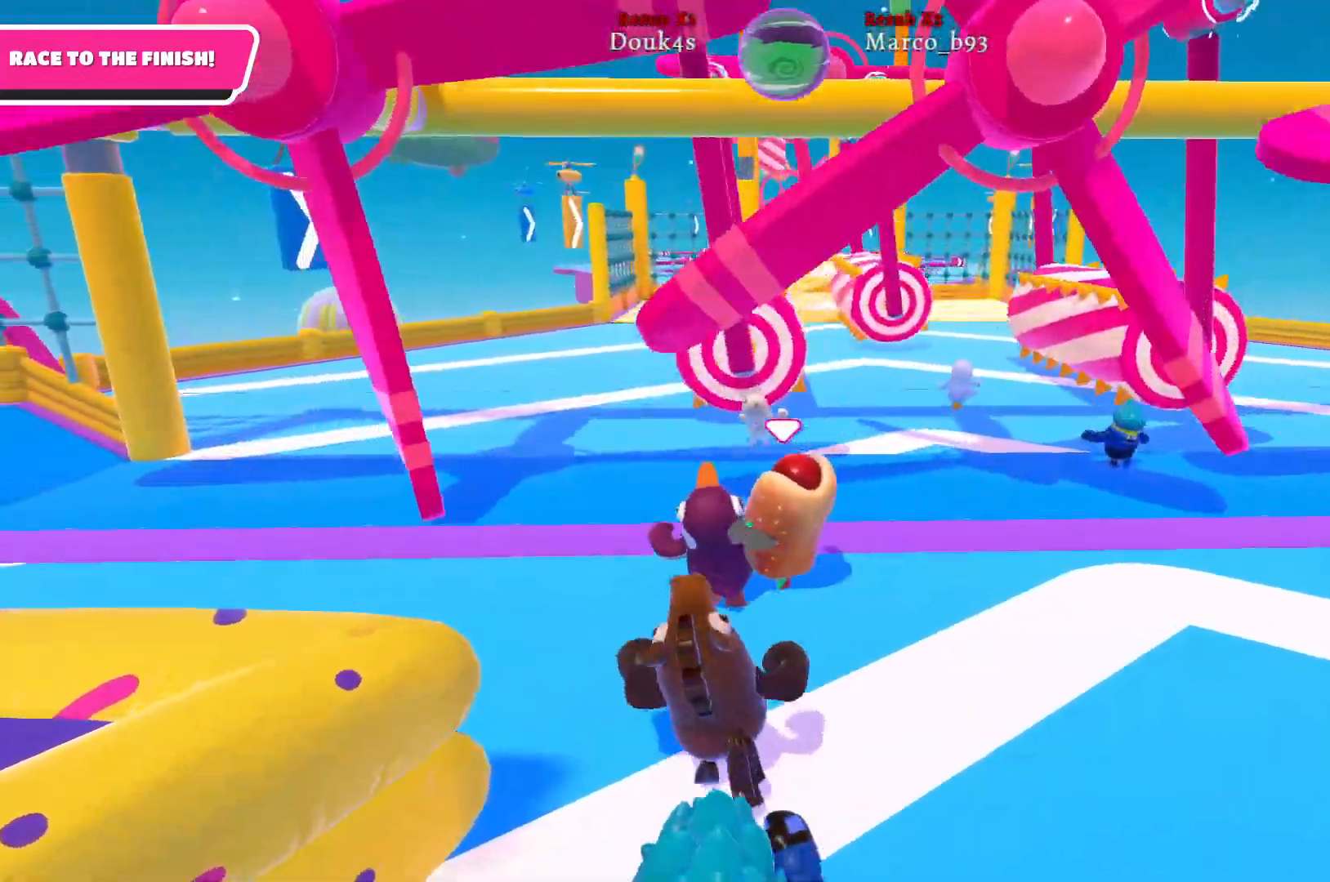
{"buttons": [], "left_stick": "up", "right_stick": "center", "events": []}
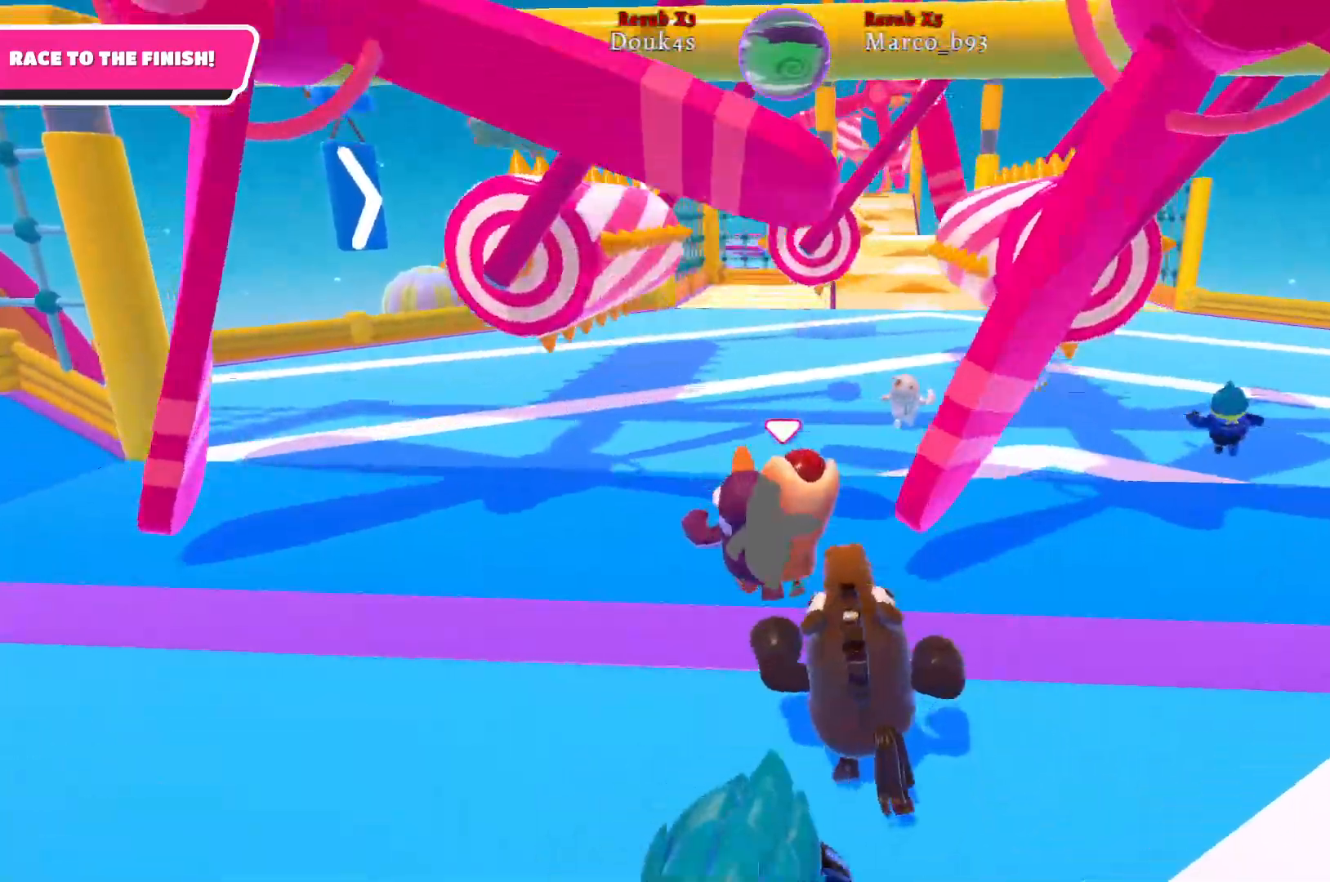
{"buttons": [], "left_stick": "up", "right_stick": "center", "events": []}
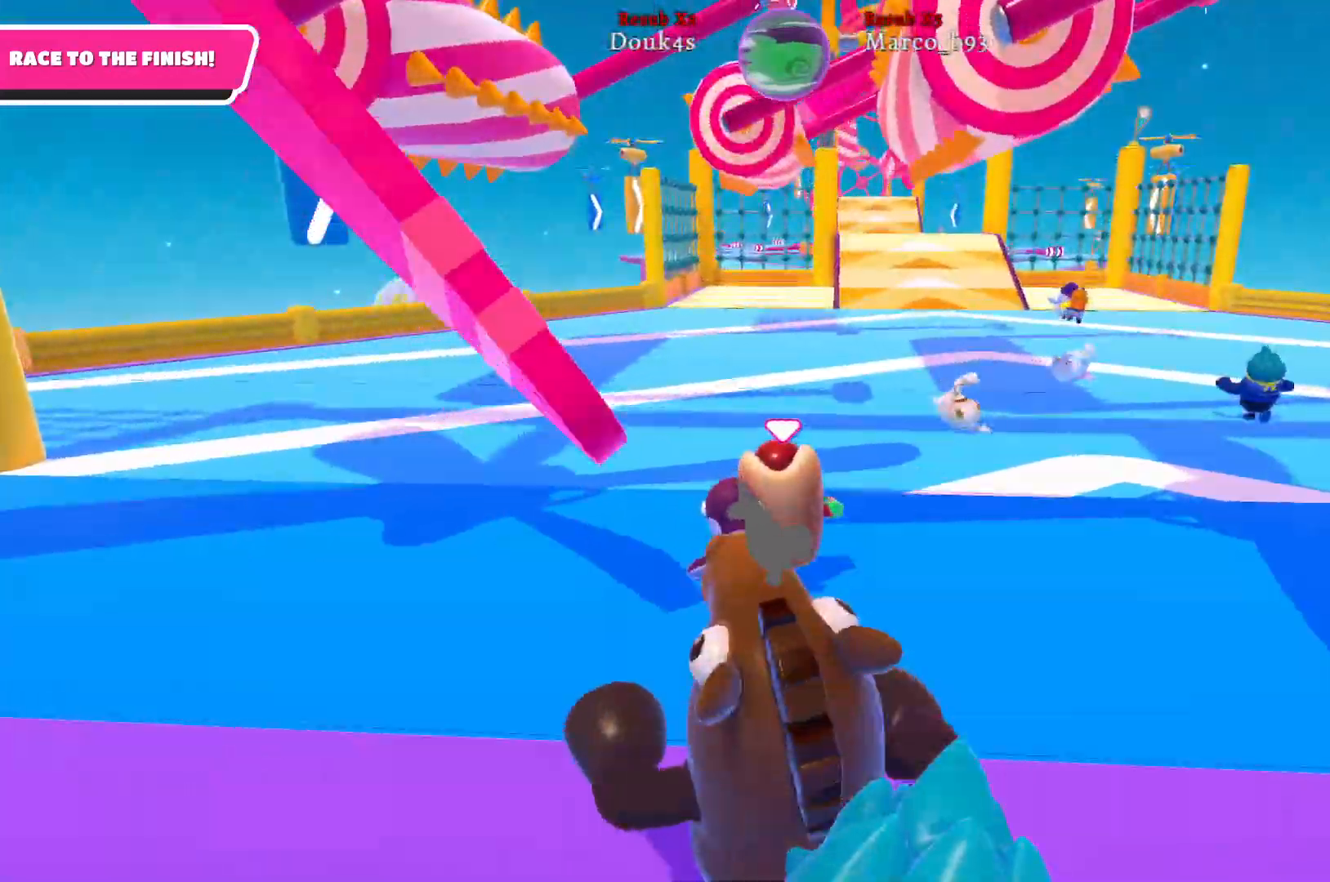
{"buttons": [], "left_stick": "up-left", "right_stick": "center", "events": [[383, "left_stick", "up-left"]]}
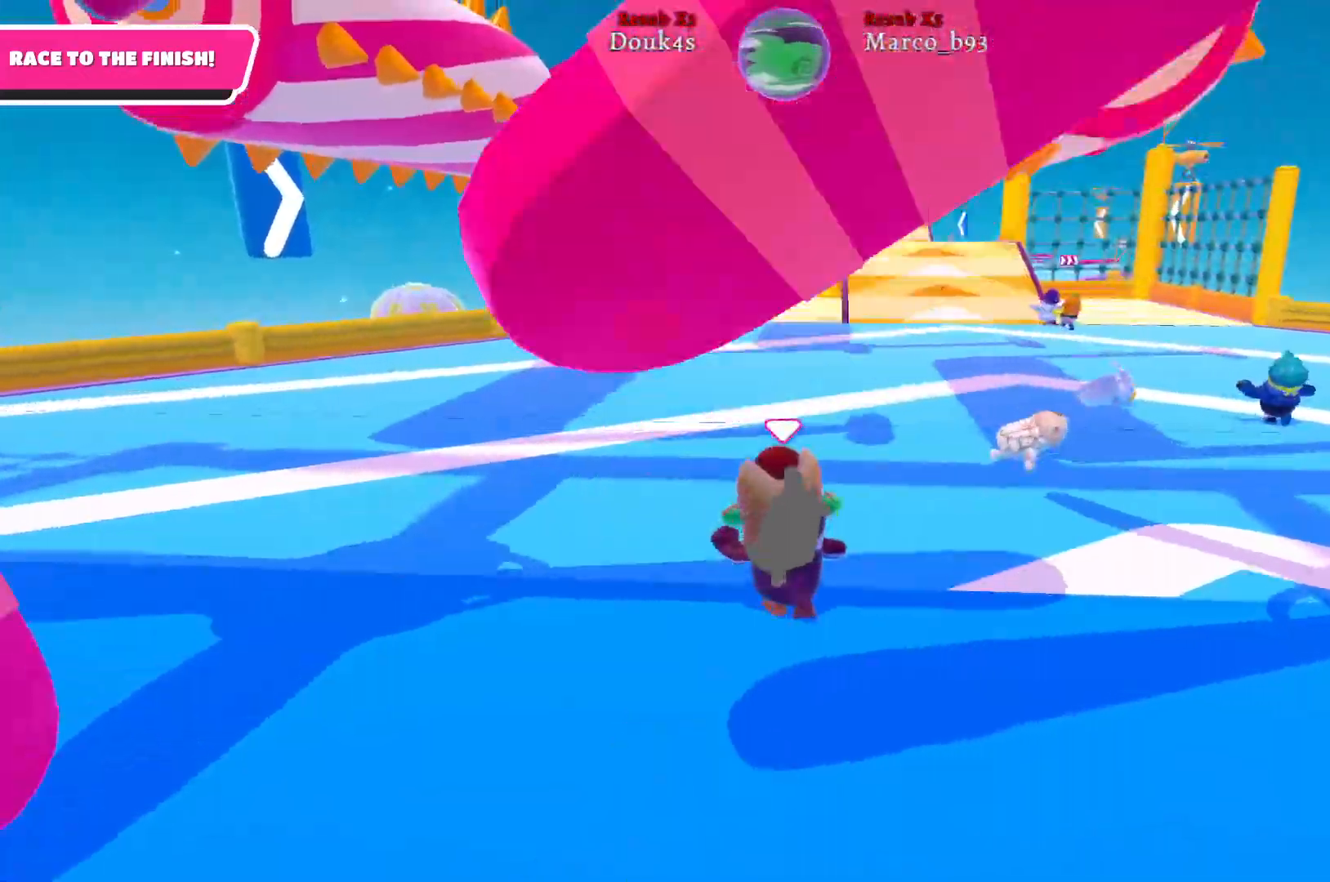
{"buttons": [], "left_stick": "up-left", "right_stick": "center", "events": [[83, "left_stick", "left"], [367, "left_stick", "up-left"]]}
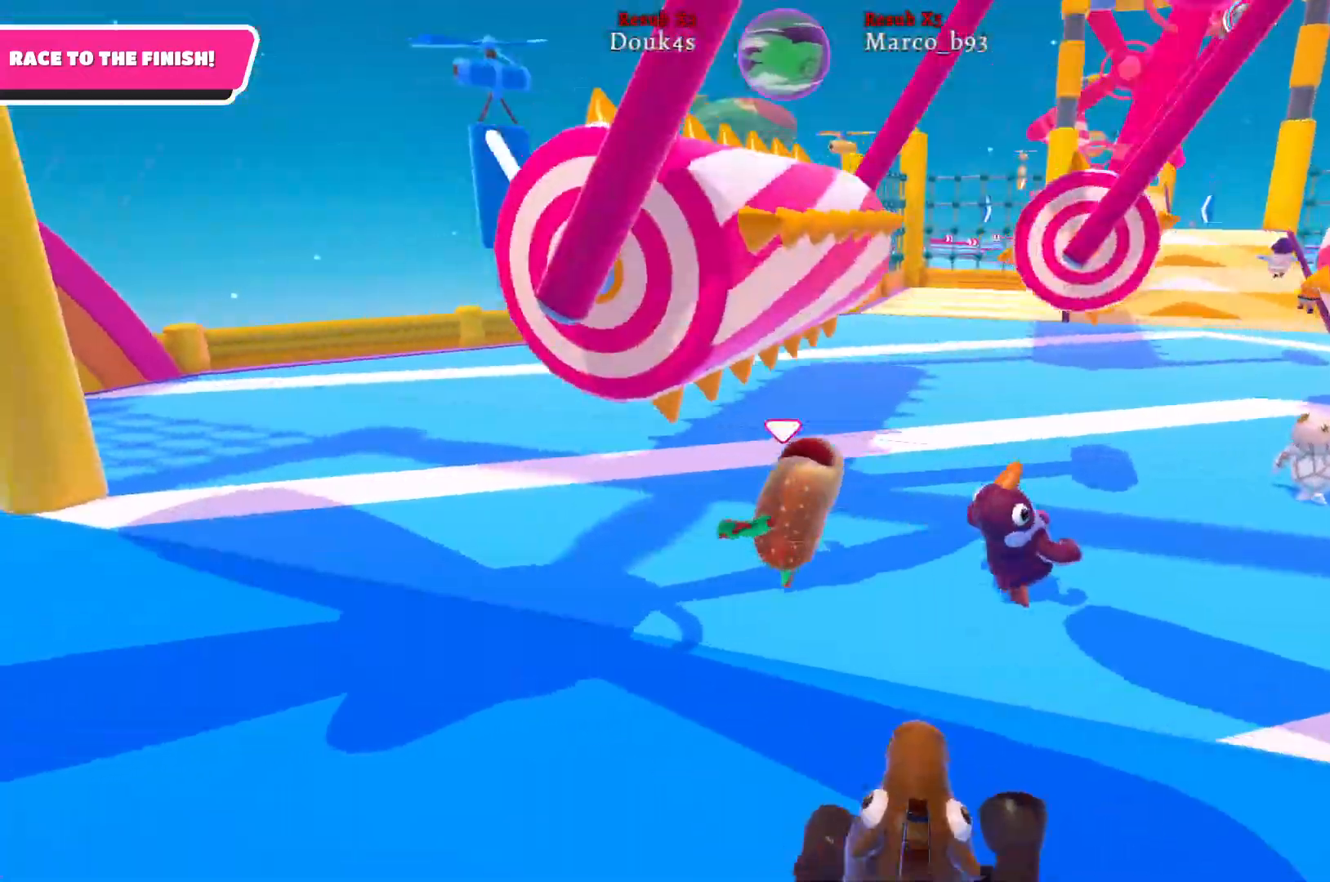
{"buttons": [], "left_stick": "up-left", "right_stick": "right", "events": [[17, "left_stick", "up"], [250, "right_stick", "right"], [300, "left_stick", "up-left"]]}
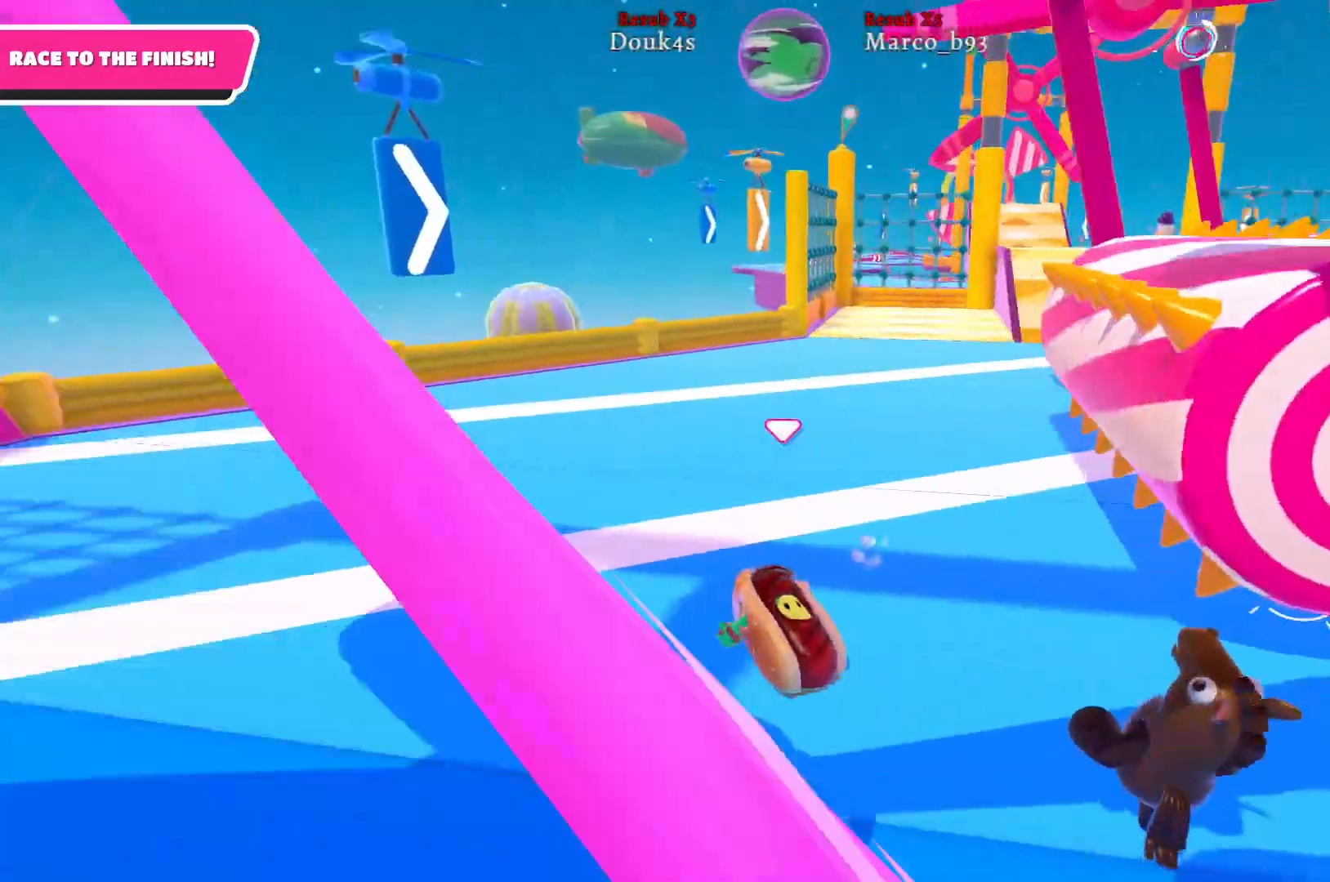
{"buttons": [], "left_stick": "right", "right_stick": "center", "events": [[200, "right_stick", "center"], [367, "left_stick", "up-right"], [417, "left_stick", "right"]]}
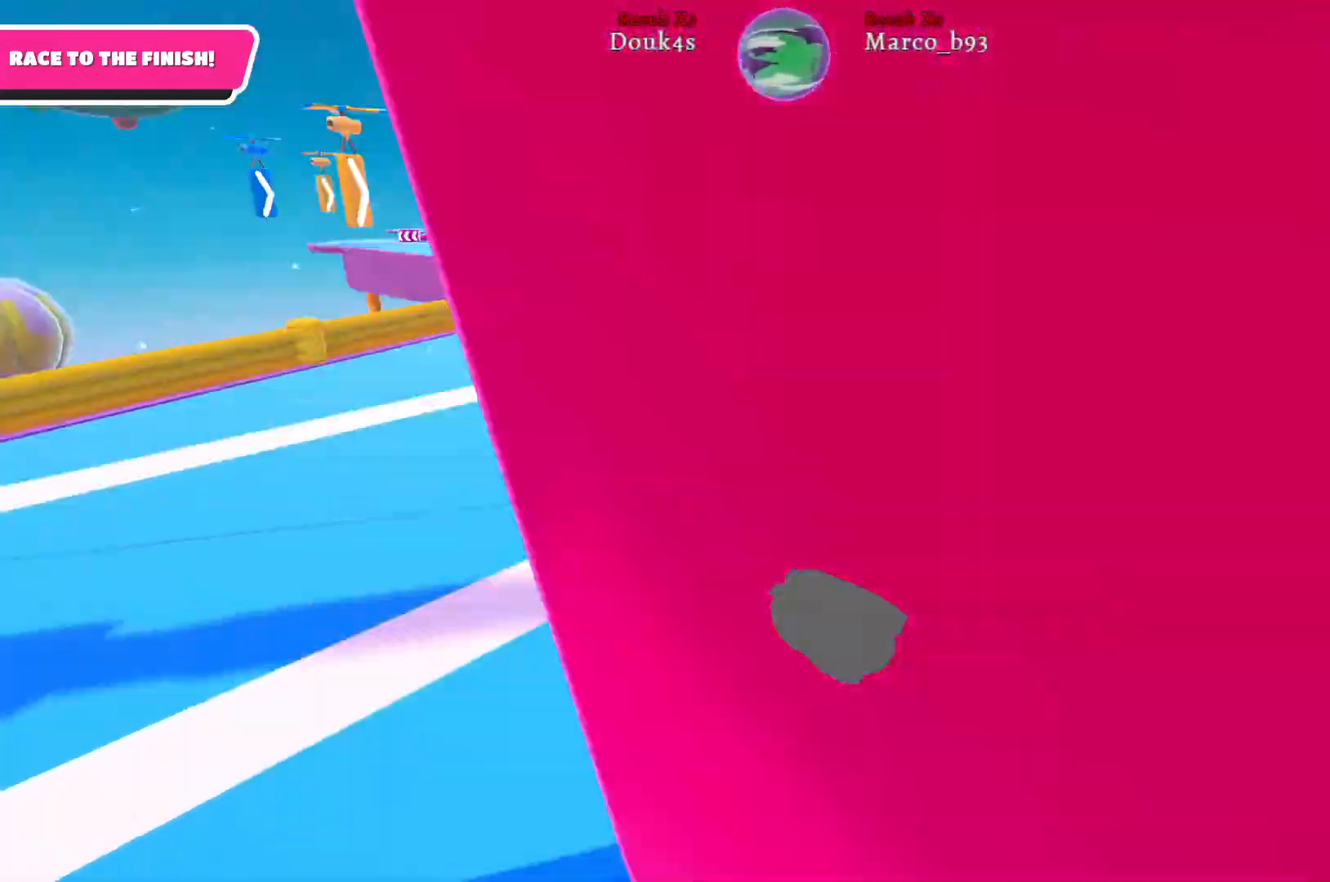
{"buttons": [], "left_stick": "up-left", "right_stick": "center", "events": [[417, "left_stick", "up"], [467, "left_stick", "up-left"]]}
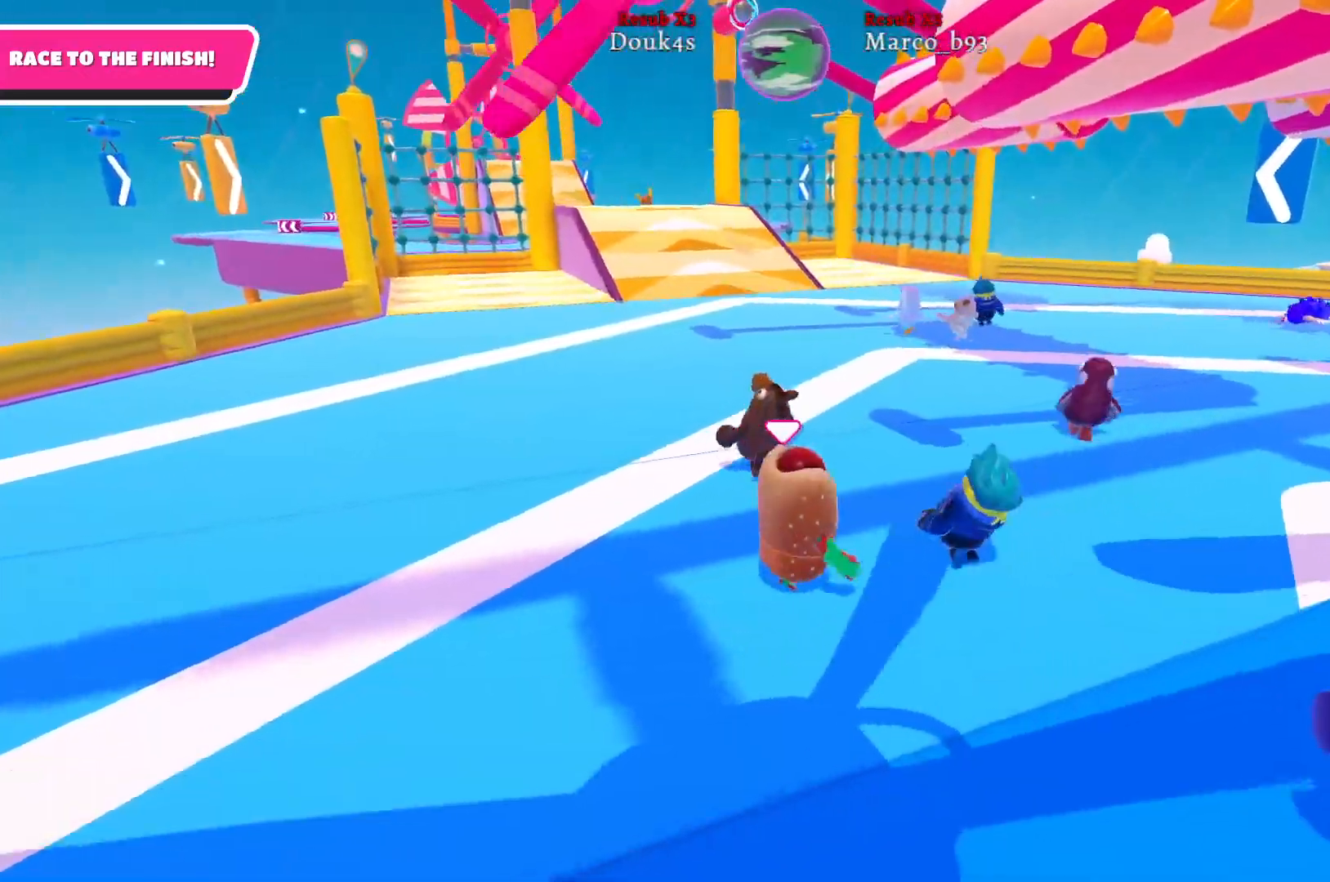
{"buttons": [], "left_stick": "down", "right_stick": "right", "events": [[383, "left_stick", "down-left"], [467, "right_stick", "right"], [500, "left_stick", "down"]]}
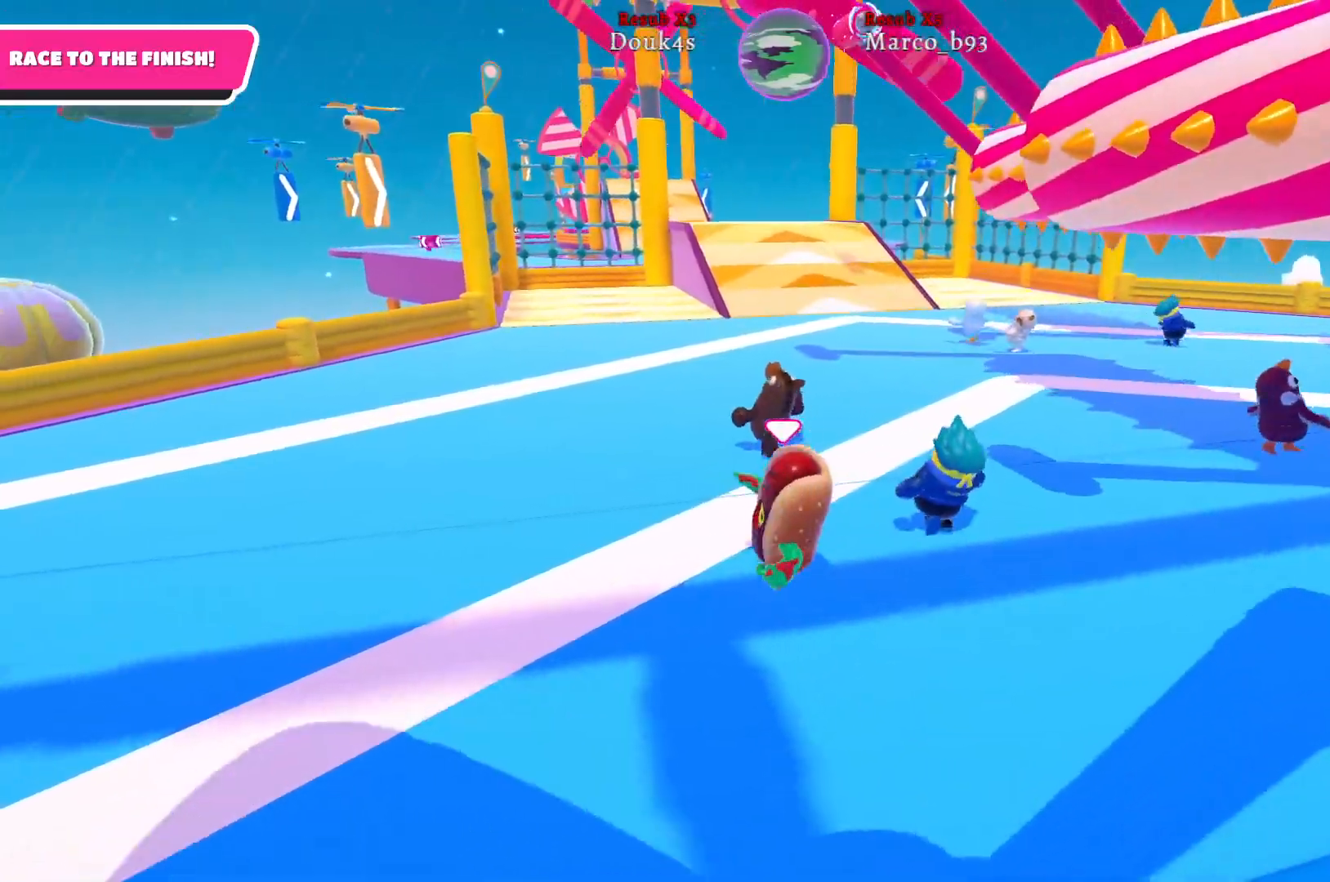
{"buttons": [], "left_stick": "down", "right_stick": "right", "events": []}
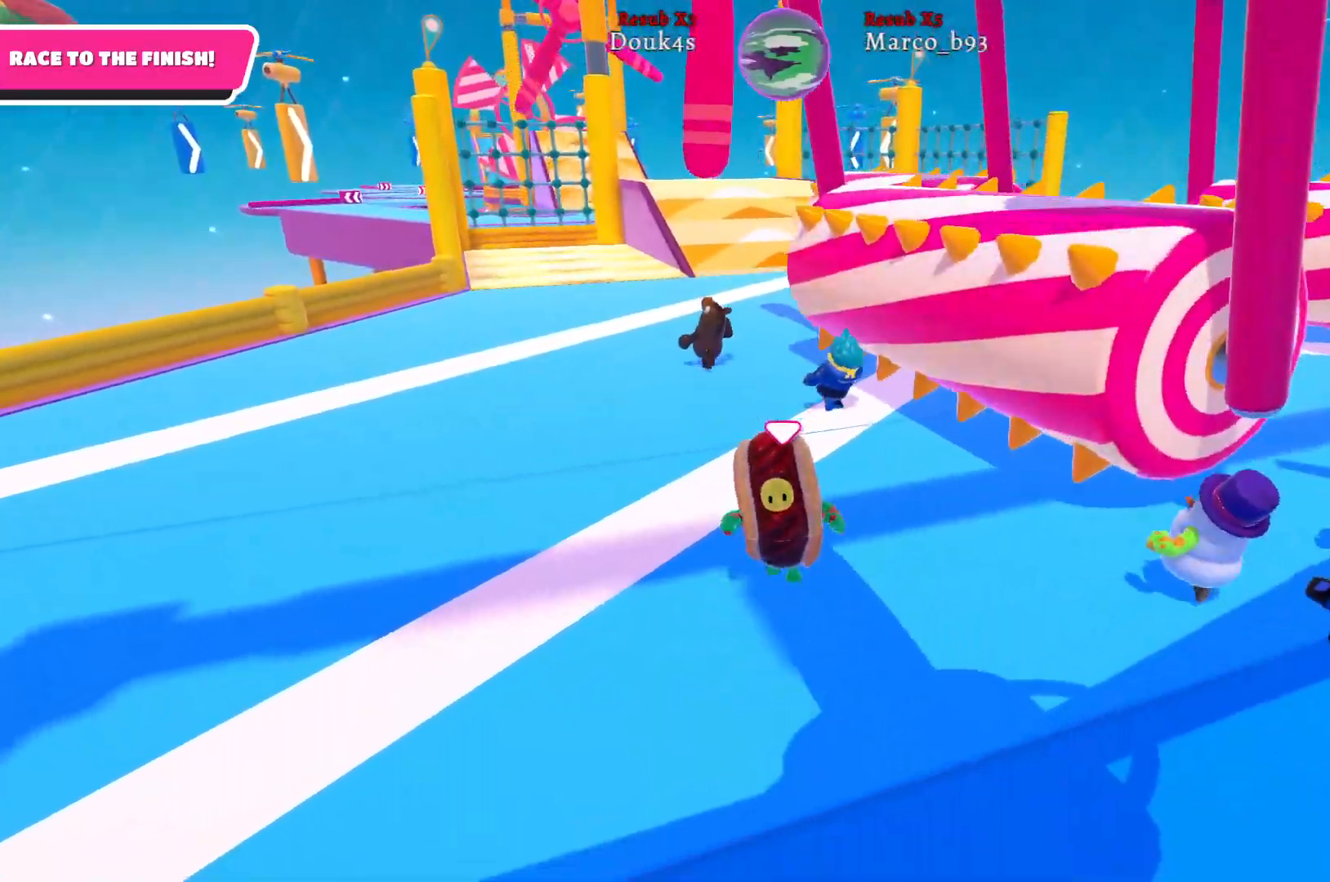
{"buttons": [], "left_stick": "up", "right_stick": "right", "events": [[67, "left_stick", "right"], [333, "left_stick", "up-right"], [500, "left_stick", "up"]]}
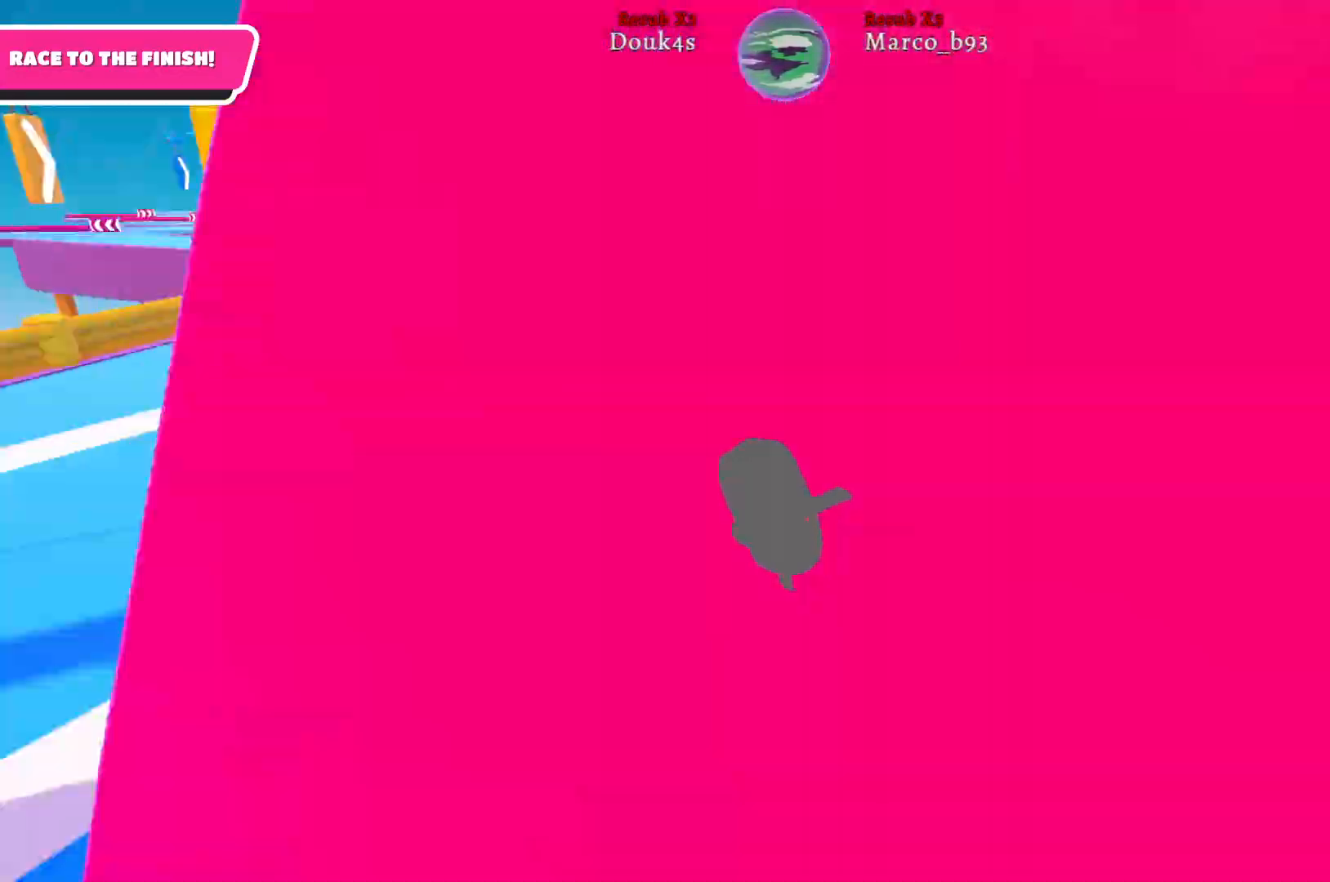
{"buttons": [], "left_stick": "up", "right_stick": "center", "events": [[450, "right_stick", "center"]]}
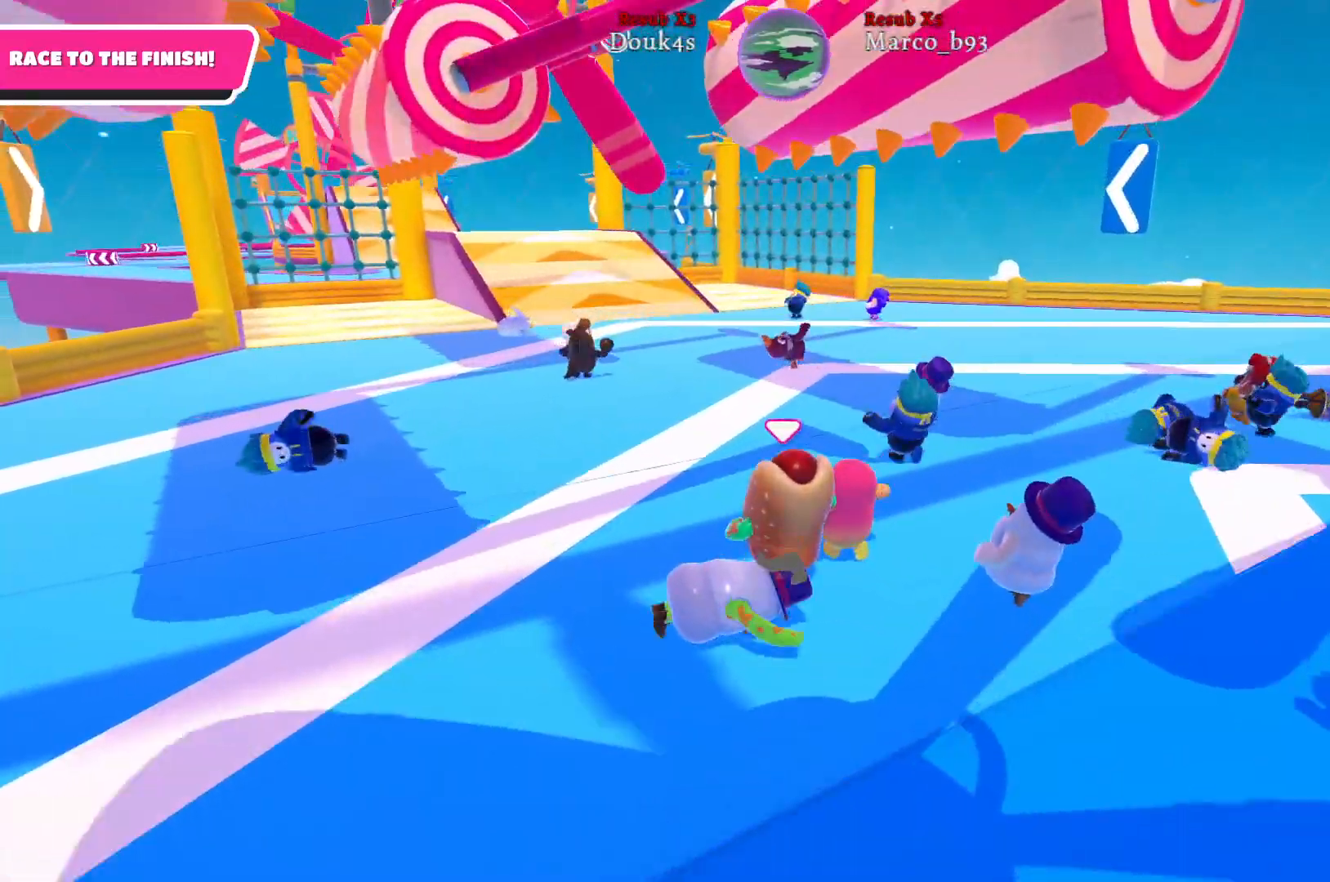
{"buttons": [], "left_stick": "up", "right_stick": "center", "events": [[83, "right_stick", "left"], [250, "right_stick", "center"]]}
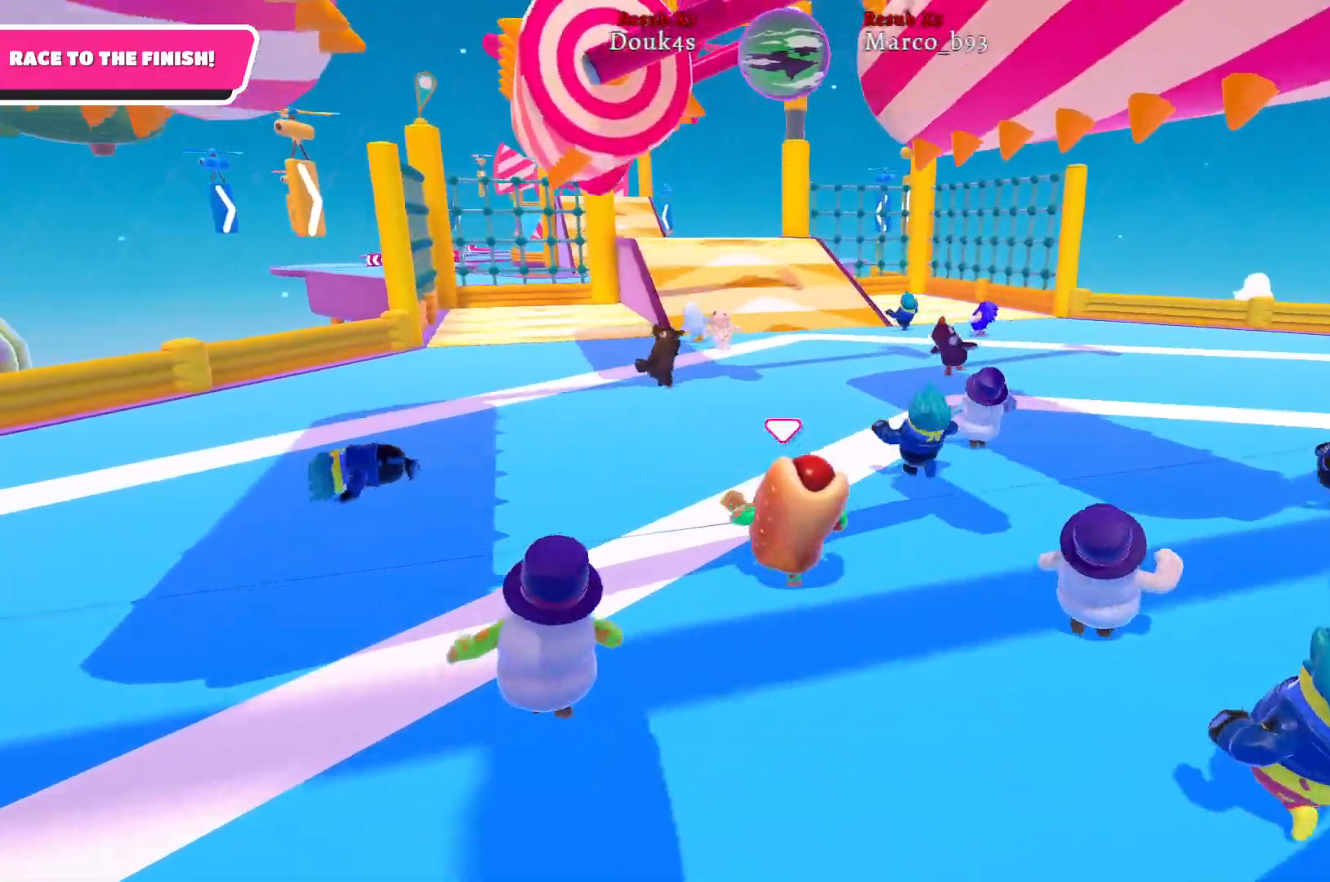
{"buttons": [], "left_stick": "up", "right_stick": "center", "events": []}
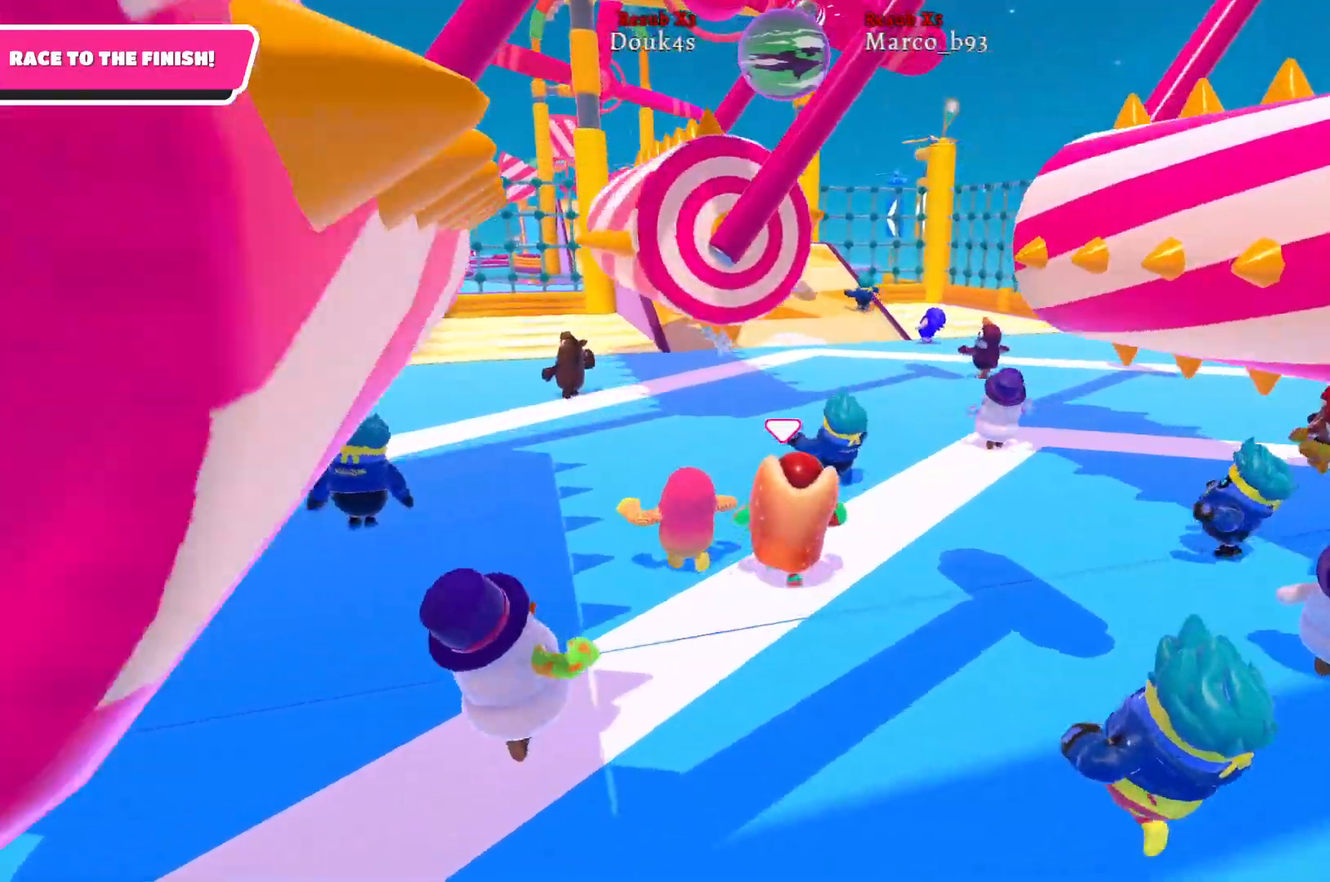
{"buttons": [], "left_stick": "up", "right_stick": "left", "events": [[367, "right_stick", "left"]]}
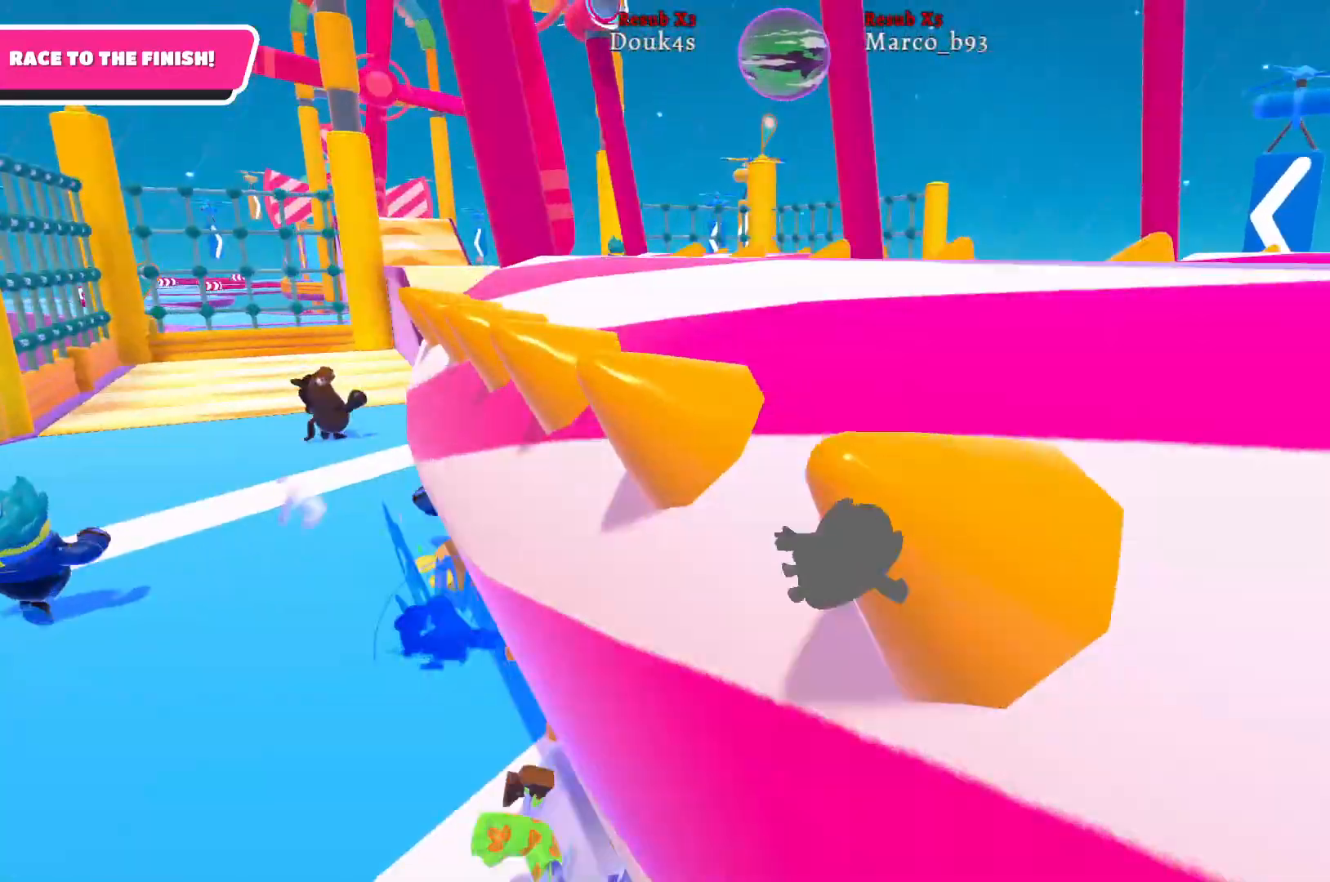
{"buttons": [], "left_stick": "up", "right_stick": "left", "events": [[217, "right_stick", "center"], [400, "right_stick", "left"]]}
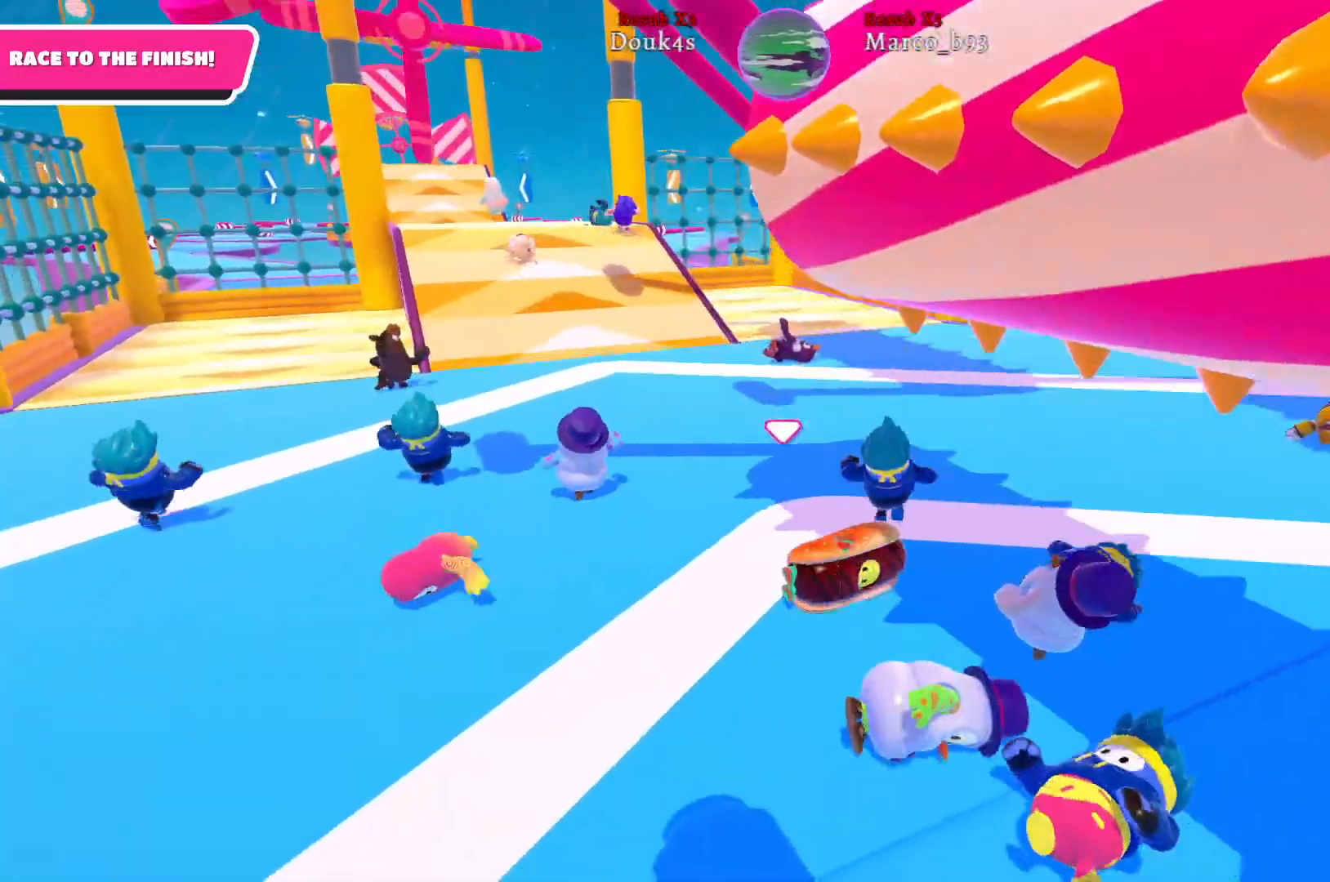
{"buttons": [], "left_stick": "up", "right_stick": "center", "events": [[133, "right_stick", "center"]]}
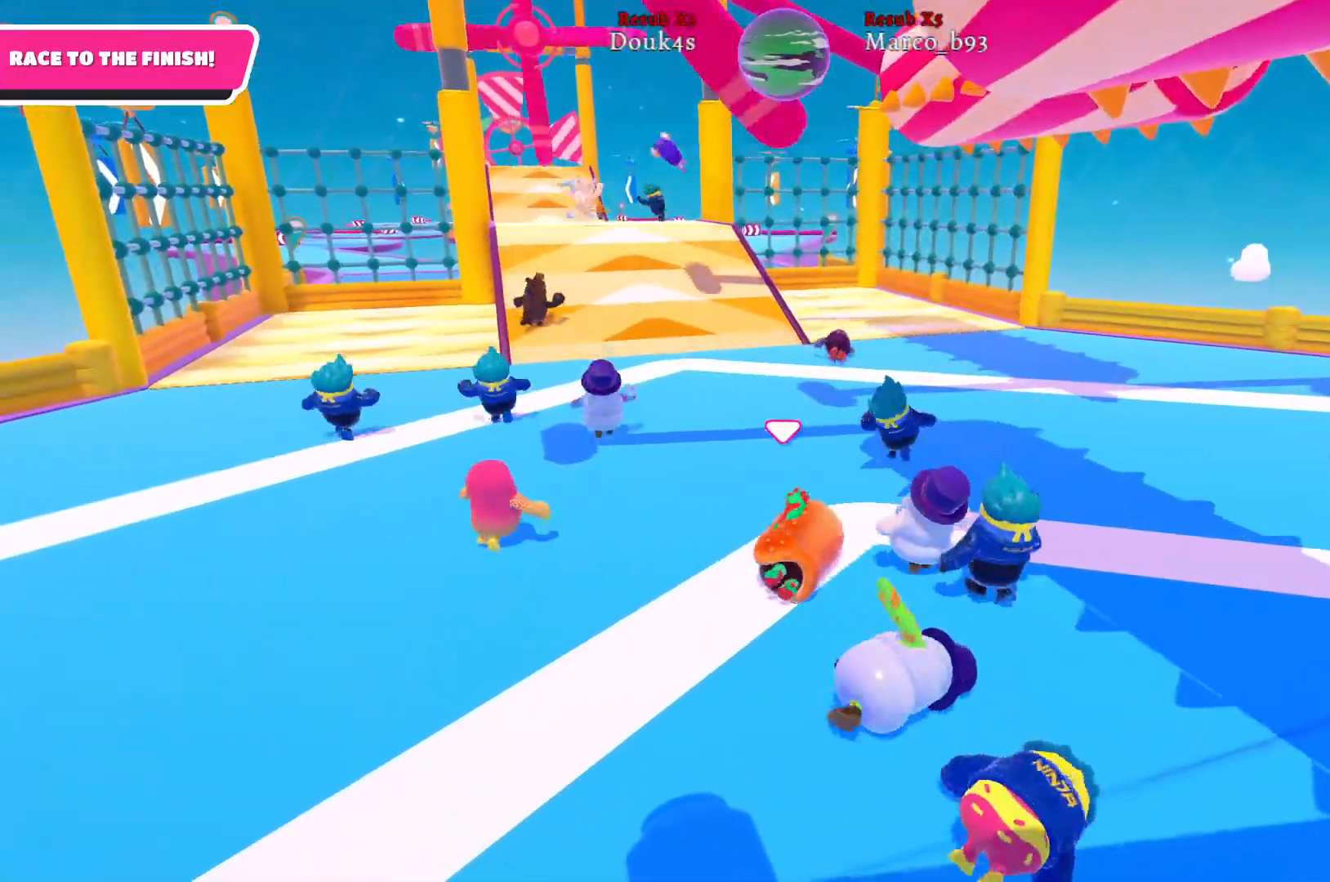
{"buttons": [], "left_stick": "up", "right_stick": "right", "events": [[300, "right_stick", "right"]]}
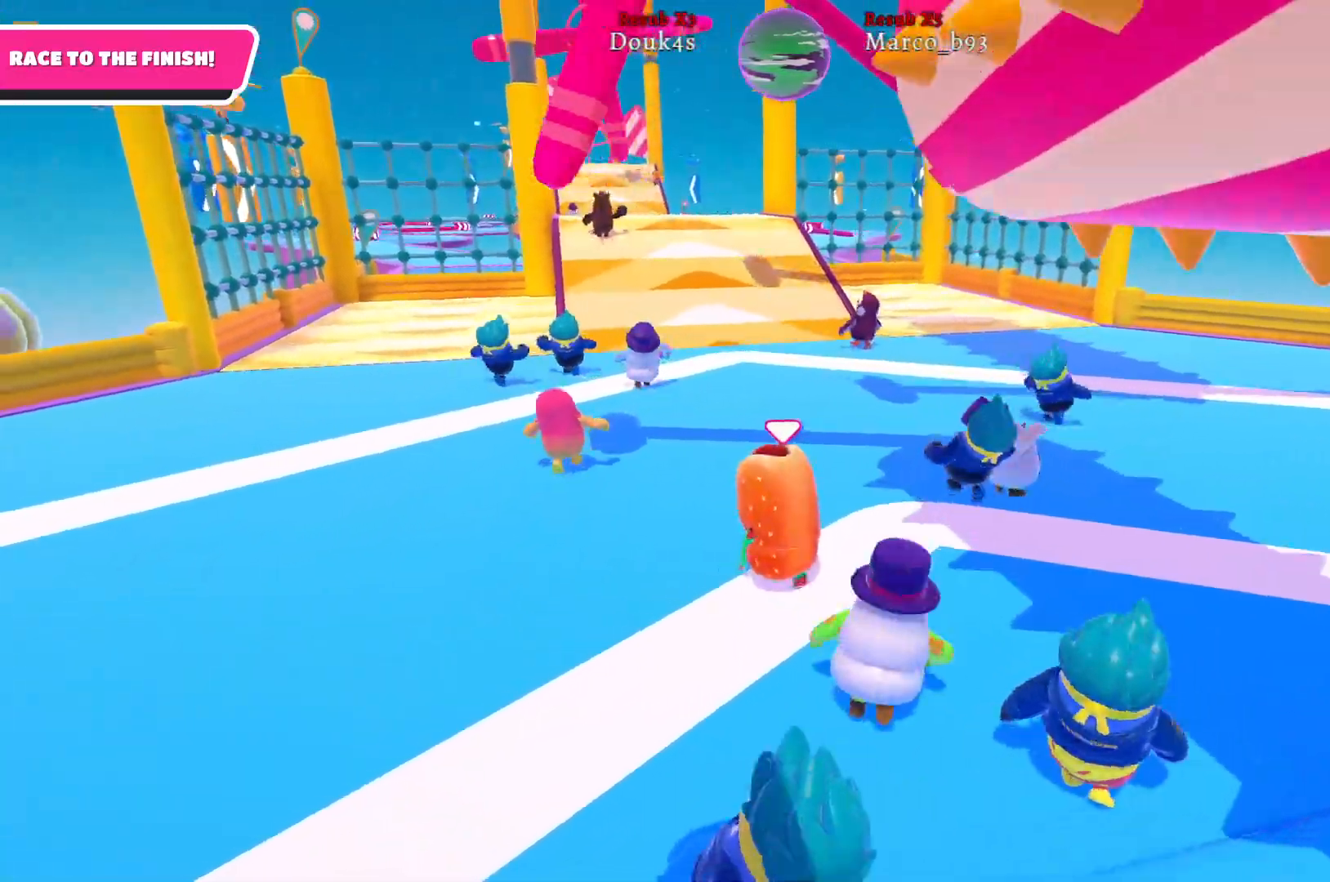
{"buttons": [], "left_stick": "up", "right_stick": "right", "events": []}
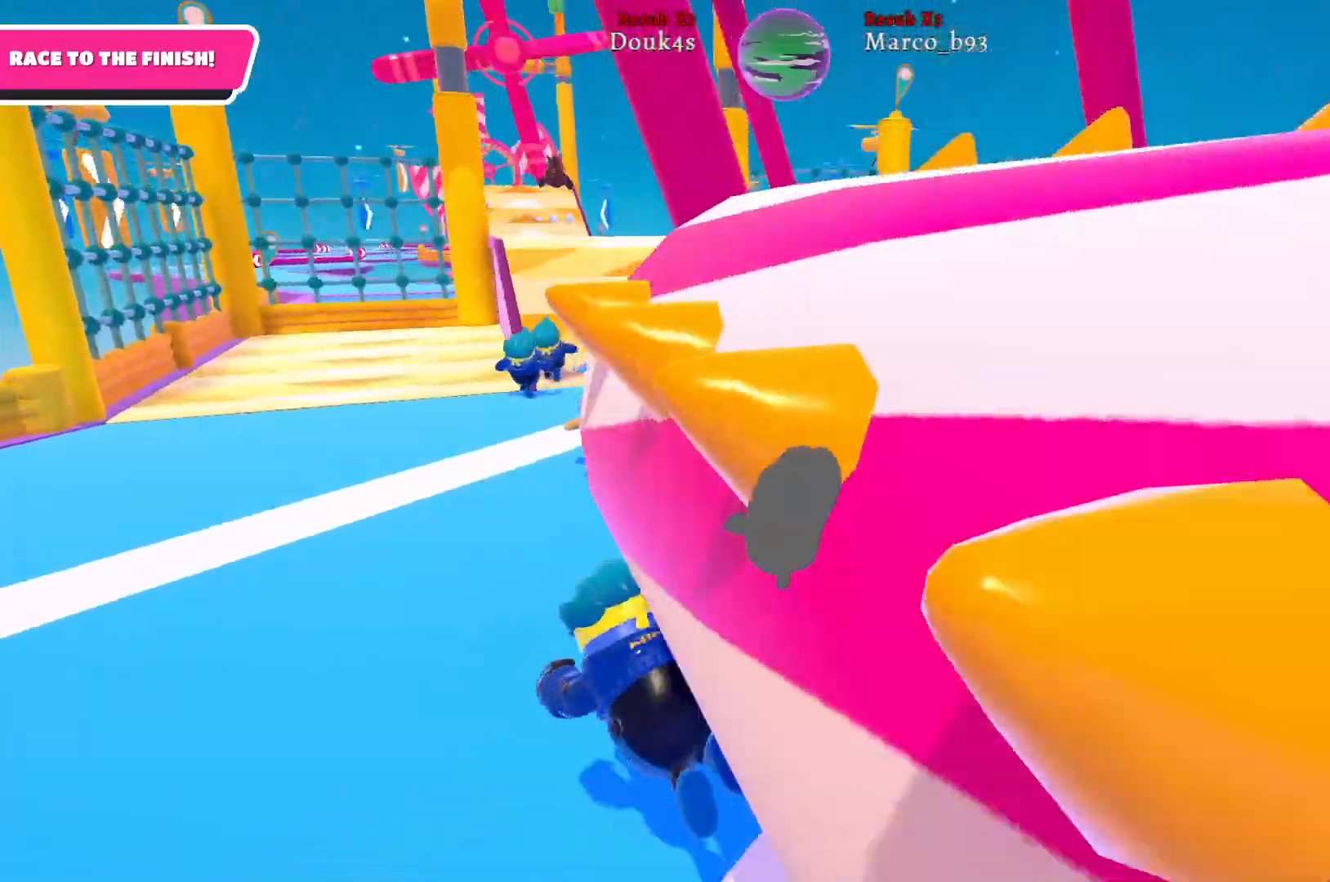
{"buttons": [], "left_stick": "up", "right_stick": "center", "events": [[283, "right_stick", "center"]]}
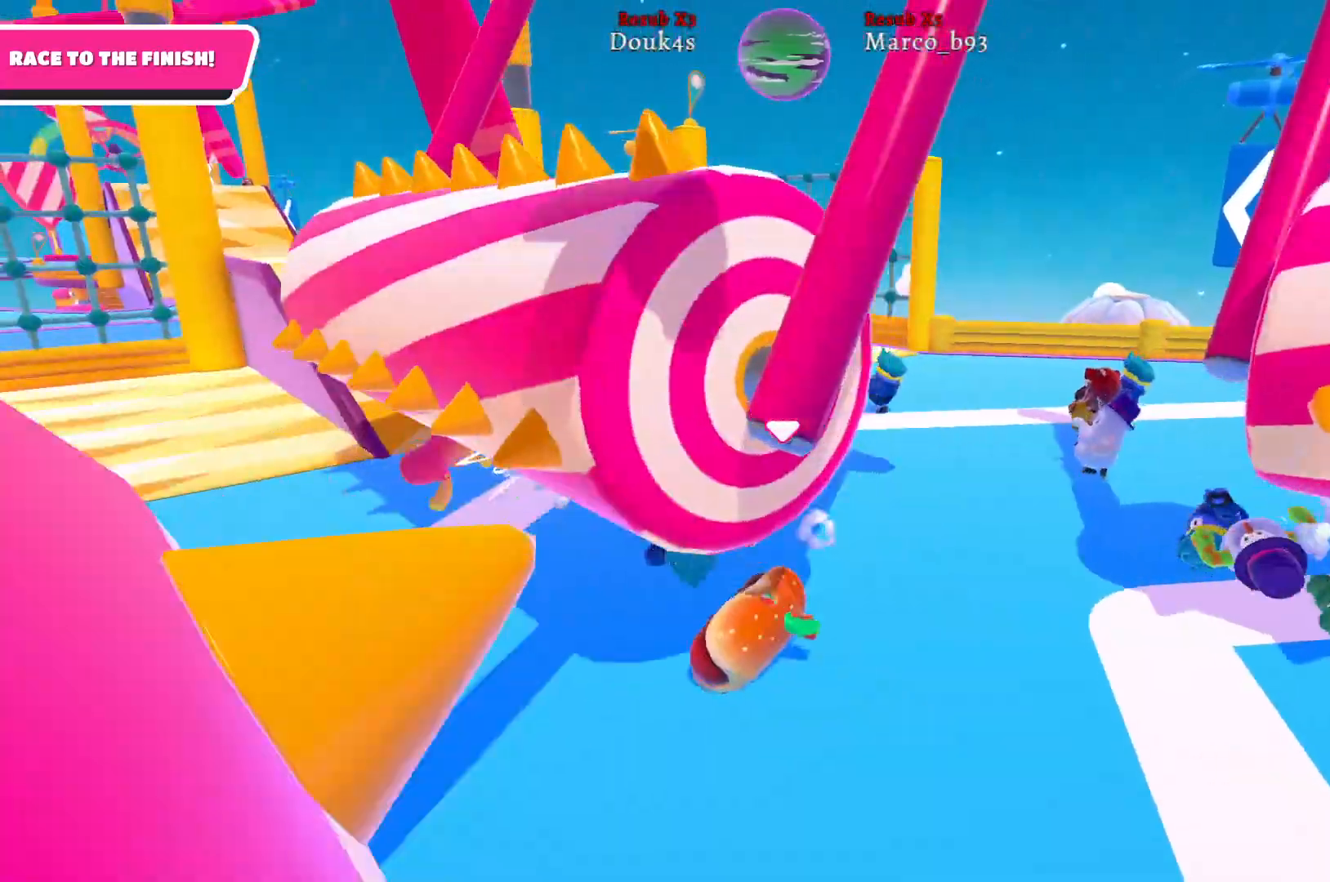
{"buttons": [], "left_stick": "up-left", "right_stick": "left", "events": [[67, "left_stick", "up-left"], [417, "right_stick", "left"]]}
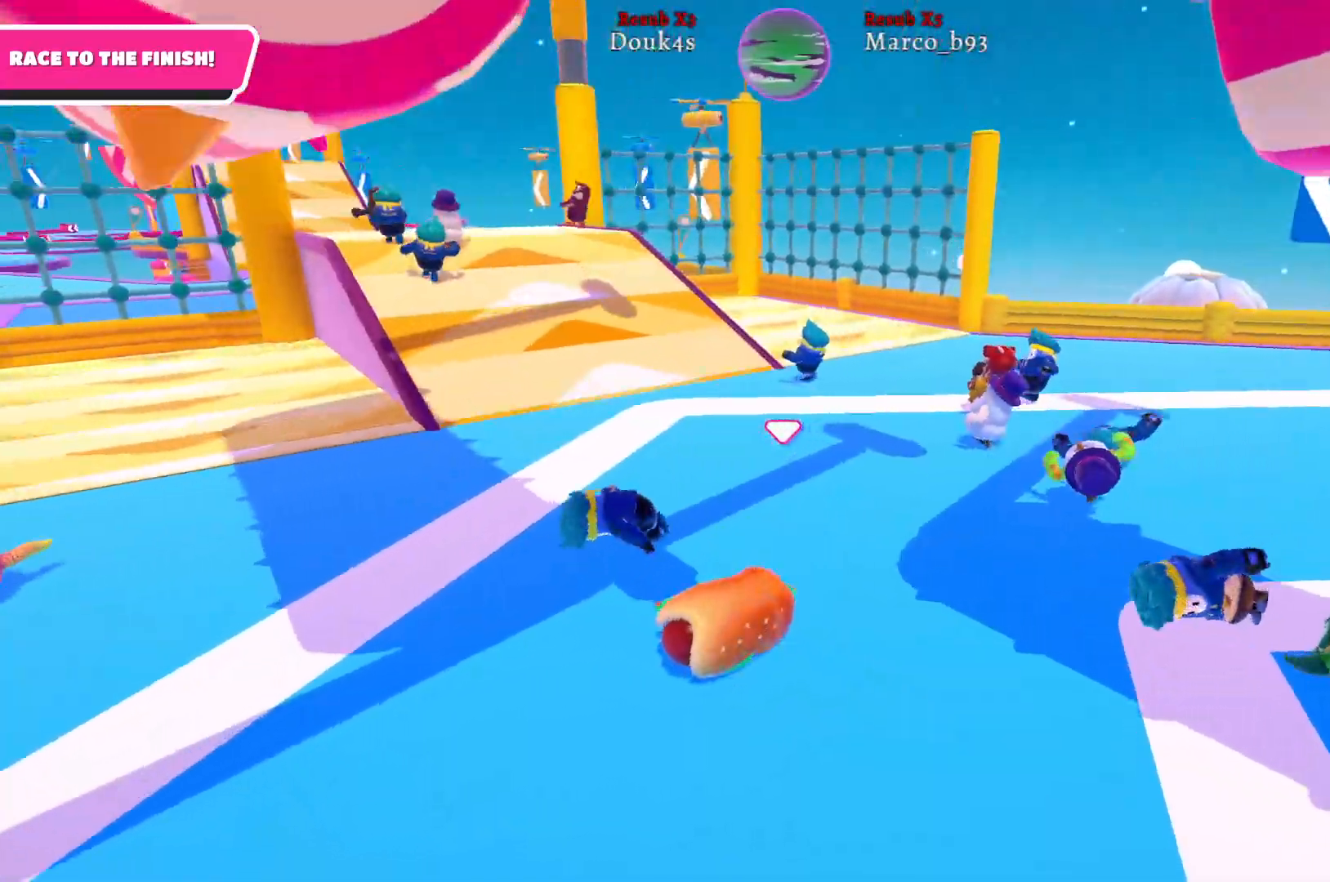
{"buttons": [], "left_stick": "left", "right_stick": "left", "events": [[150, "right_stick", "center"], [317, "right_stick", "left"], [400, "left_stick", "left"]]}
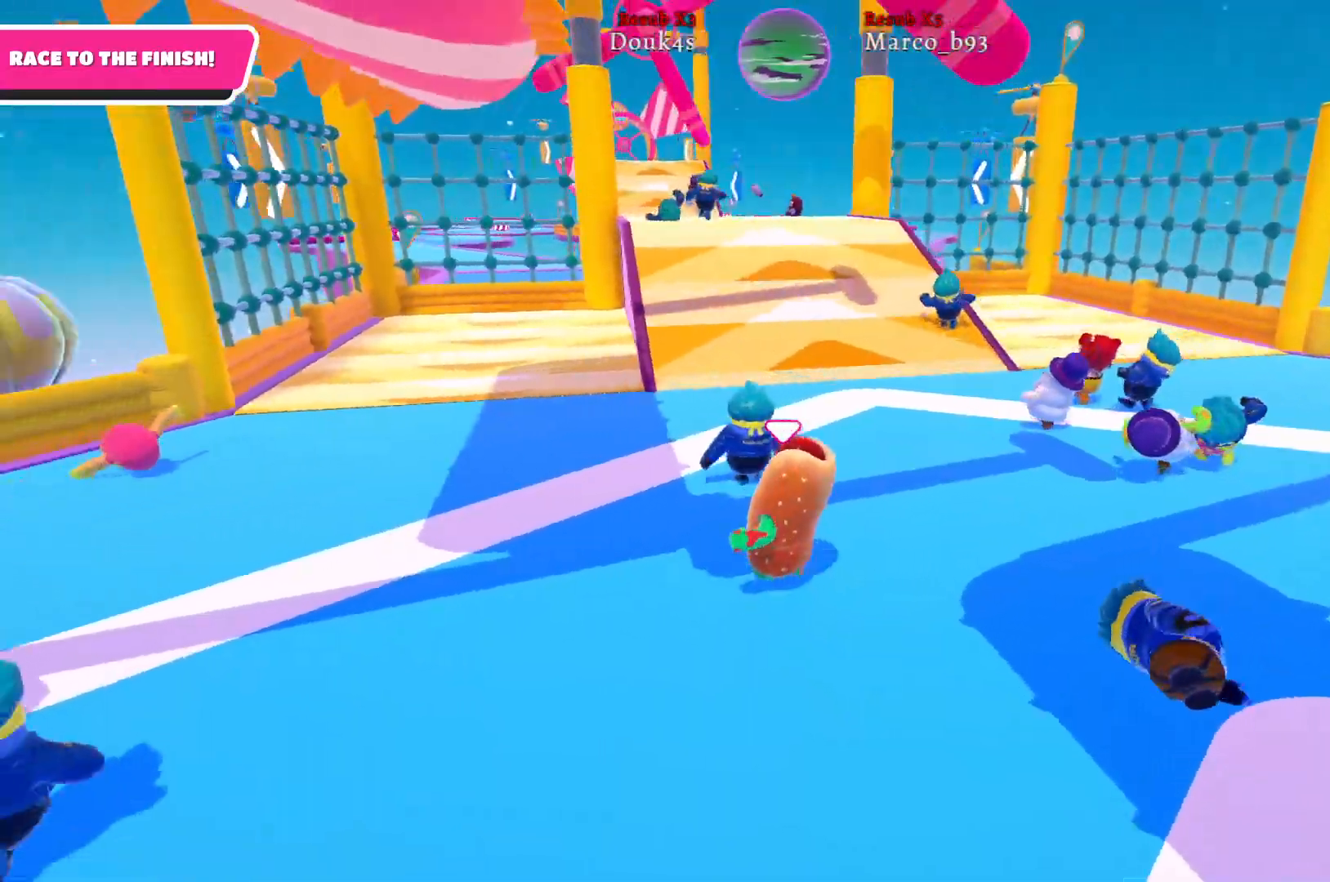
{"buttons": [], "left_stick": "left", "right_stick": "right", "events": [[450, "right_stick", "right"]]}
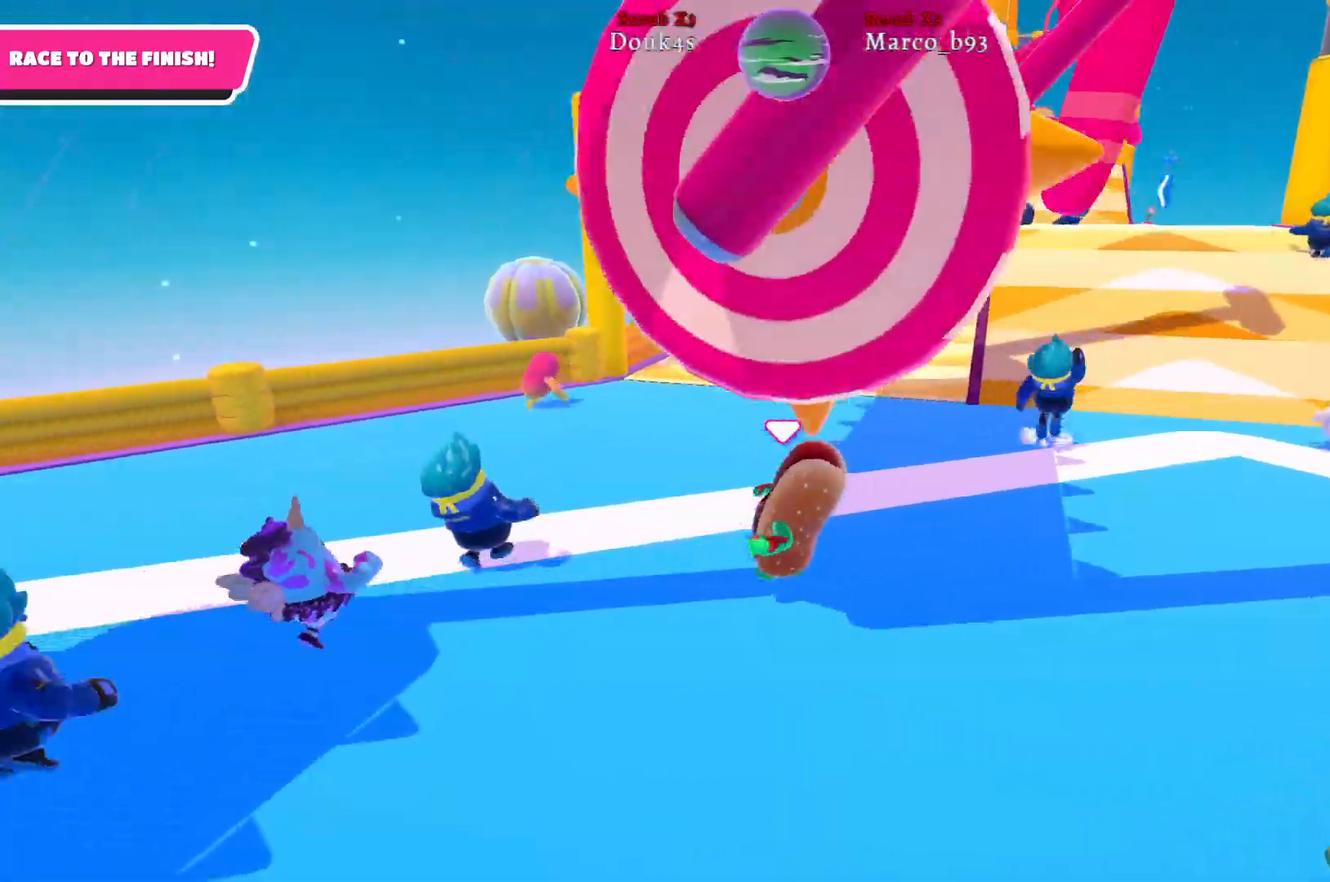
{"buttons": [], "left_stick": "up", "right_stick": "right", "events": [[83, "left_stick", "up"]]}
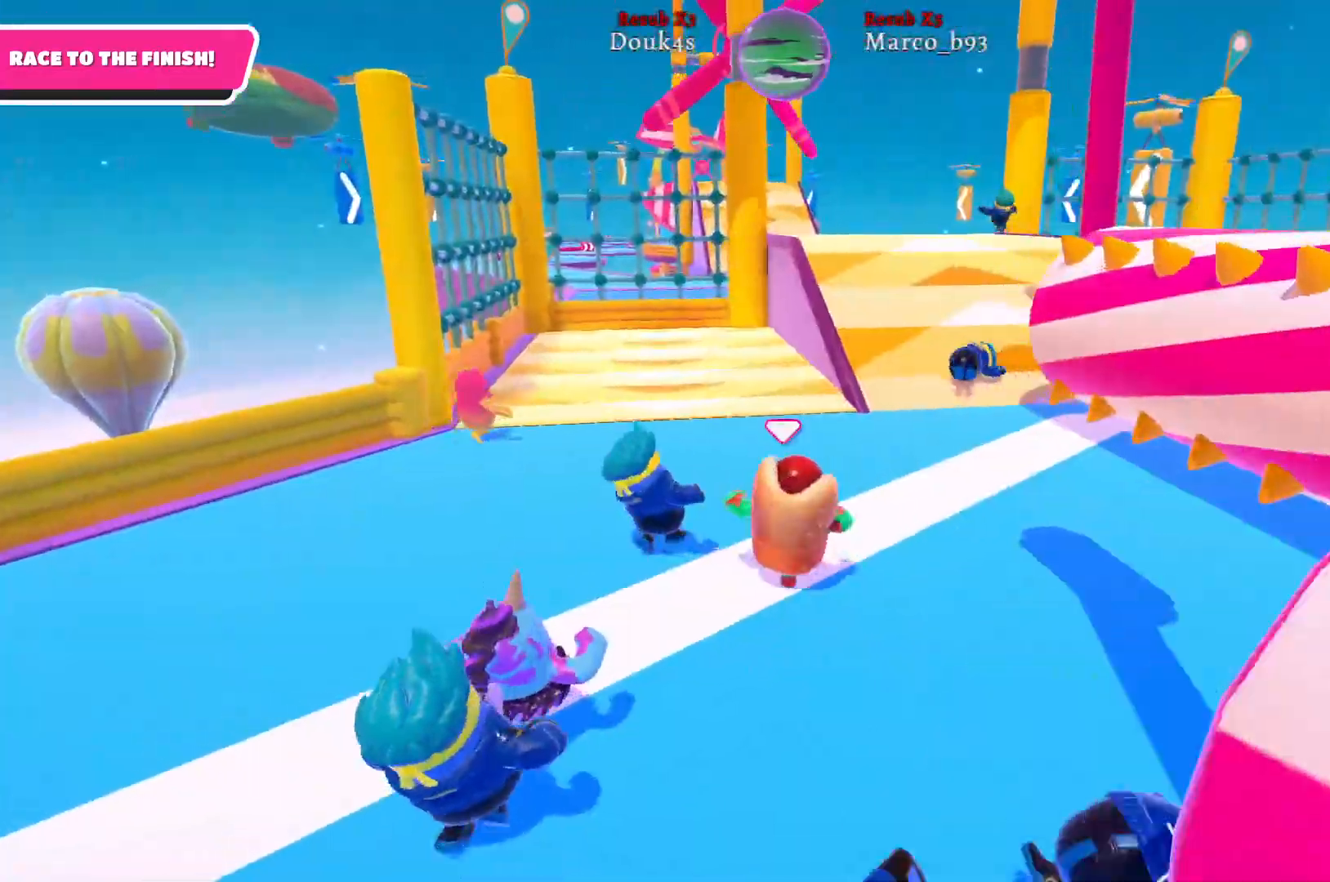
{"buttons": [], "left_stick": "up", "right_stick": "center", "events": [[17, "right_stick", "center"]]}
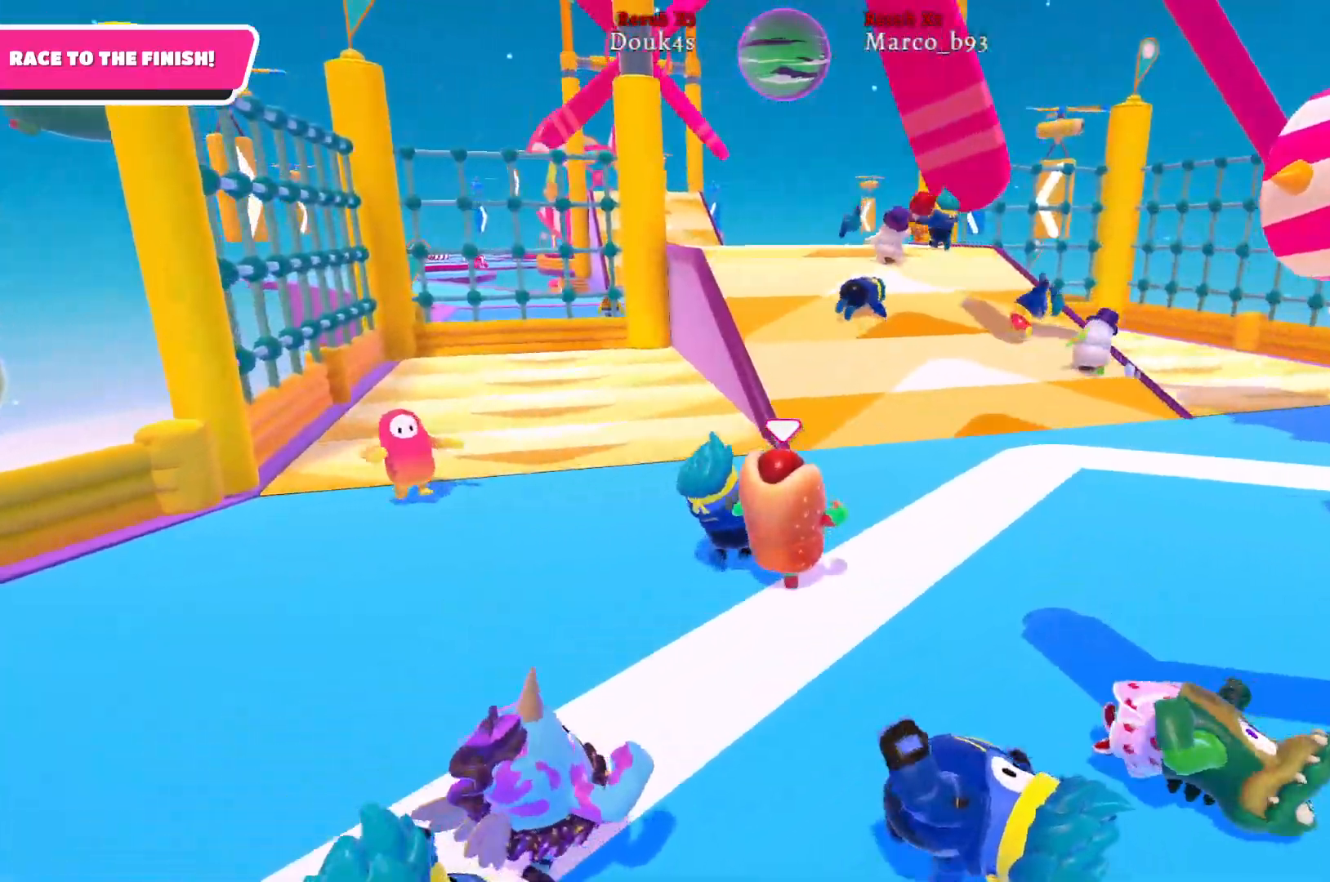
{"buttons": [], "left_stick": "up", "right_stick": "center", "events": []}